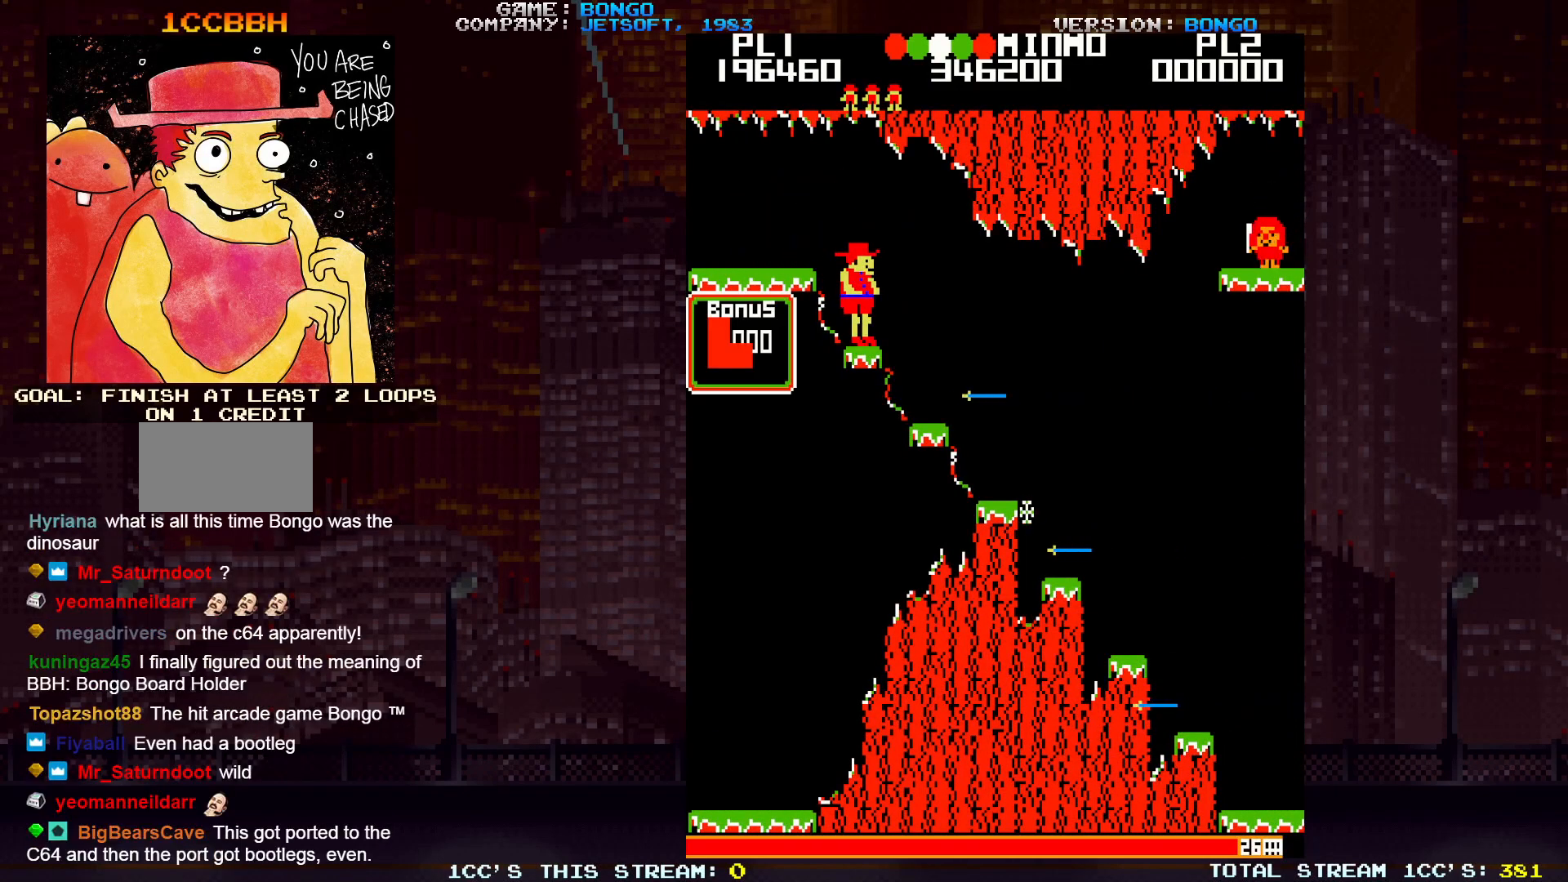
Gameplay with a controller (arcade stick); each line is a JSON object with the inputs held at the frame after it. "events" lists button and stick changes between this image and that frame as [ms after this image, input, new state], when the widget could be followed in between. Not read: L3 R3.
{"buttons": [], "left_stick": "right", "events": [[133, "left_stick", "right"]]}
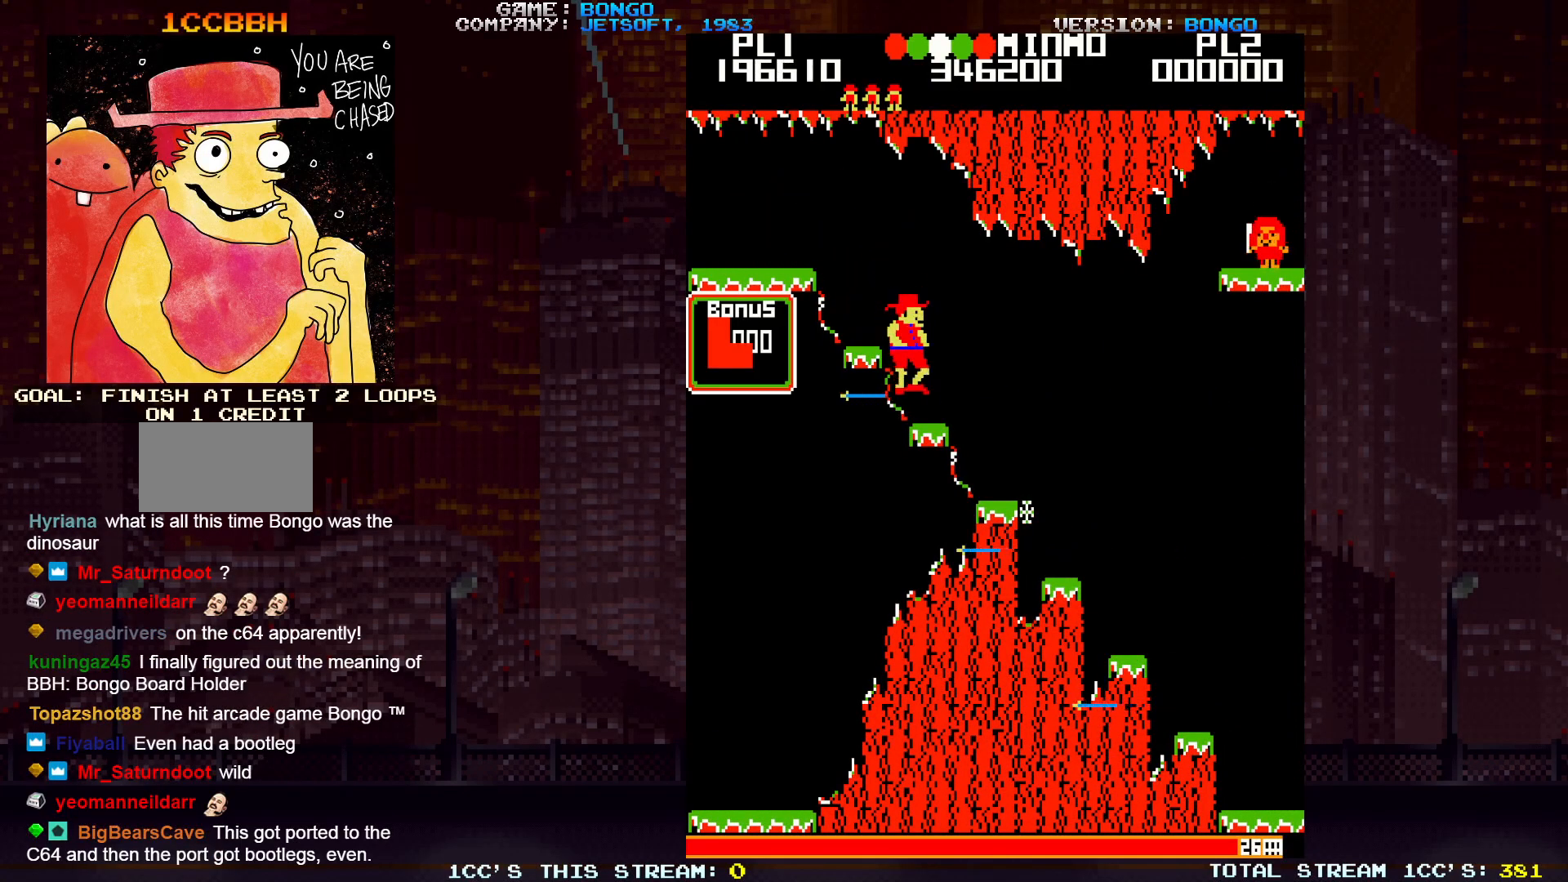
{"buttons": [], "left_stick": "right", "events": []}
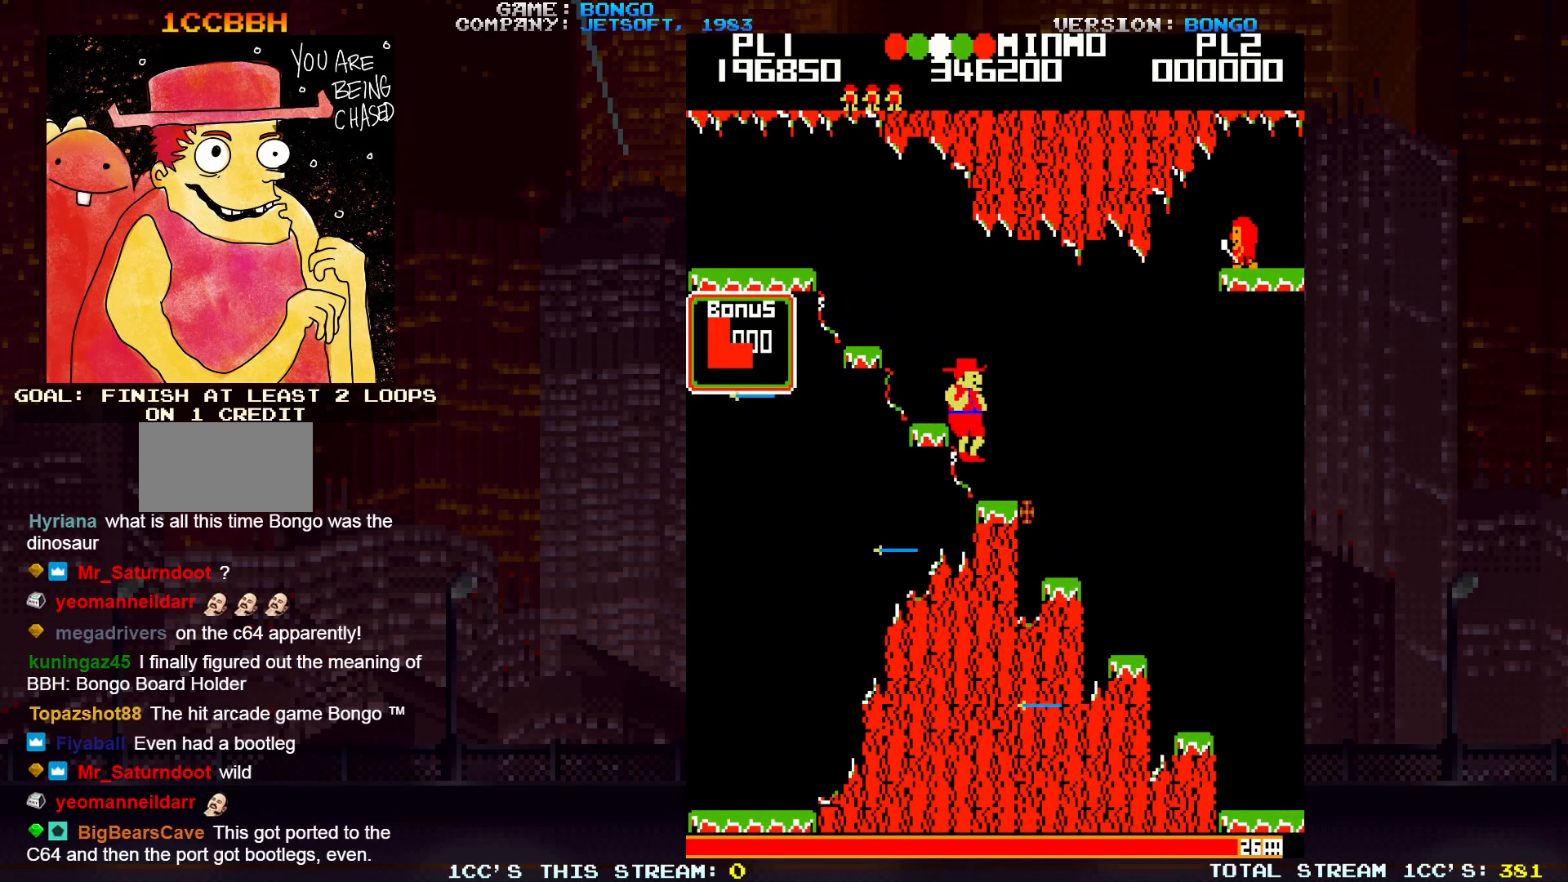
{"buttons": [], "left_stick": "right", "events": []}
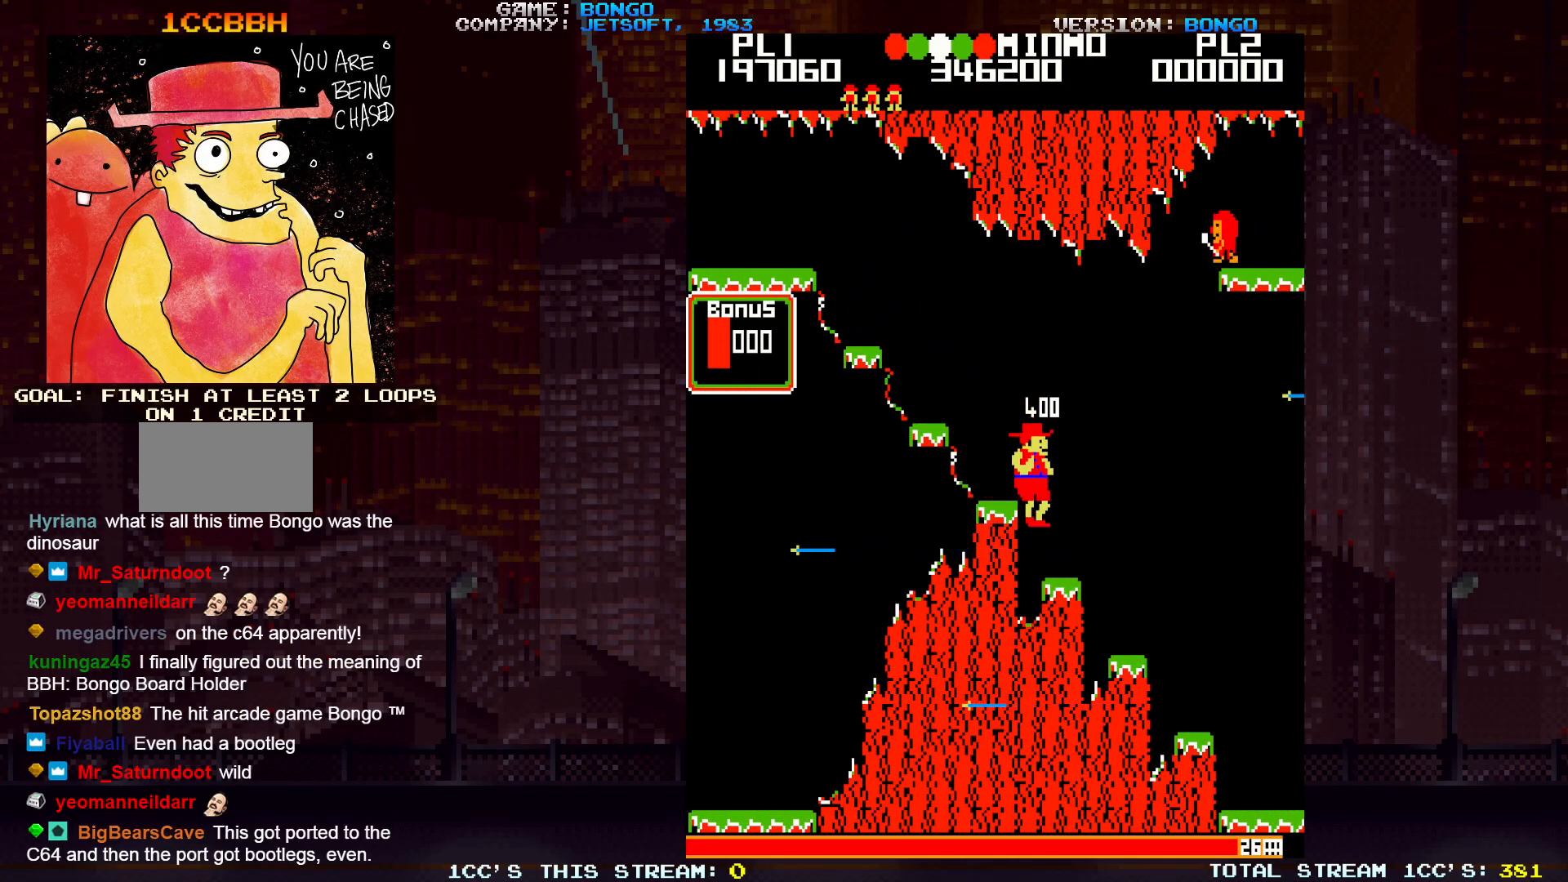
{"buttons": [], "left_stick": "center", "events": [[233, "left_stick", "center"]]}
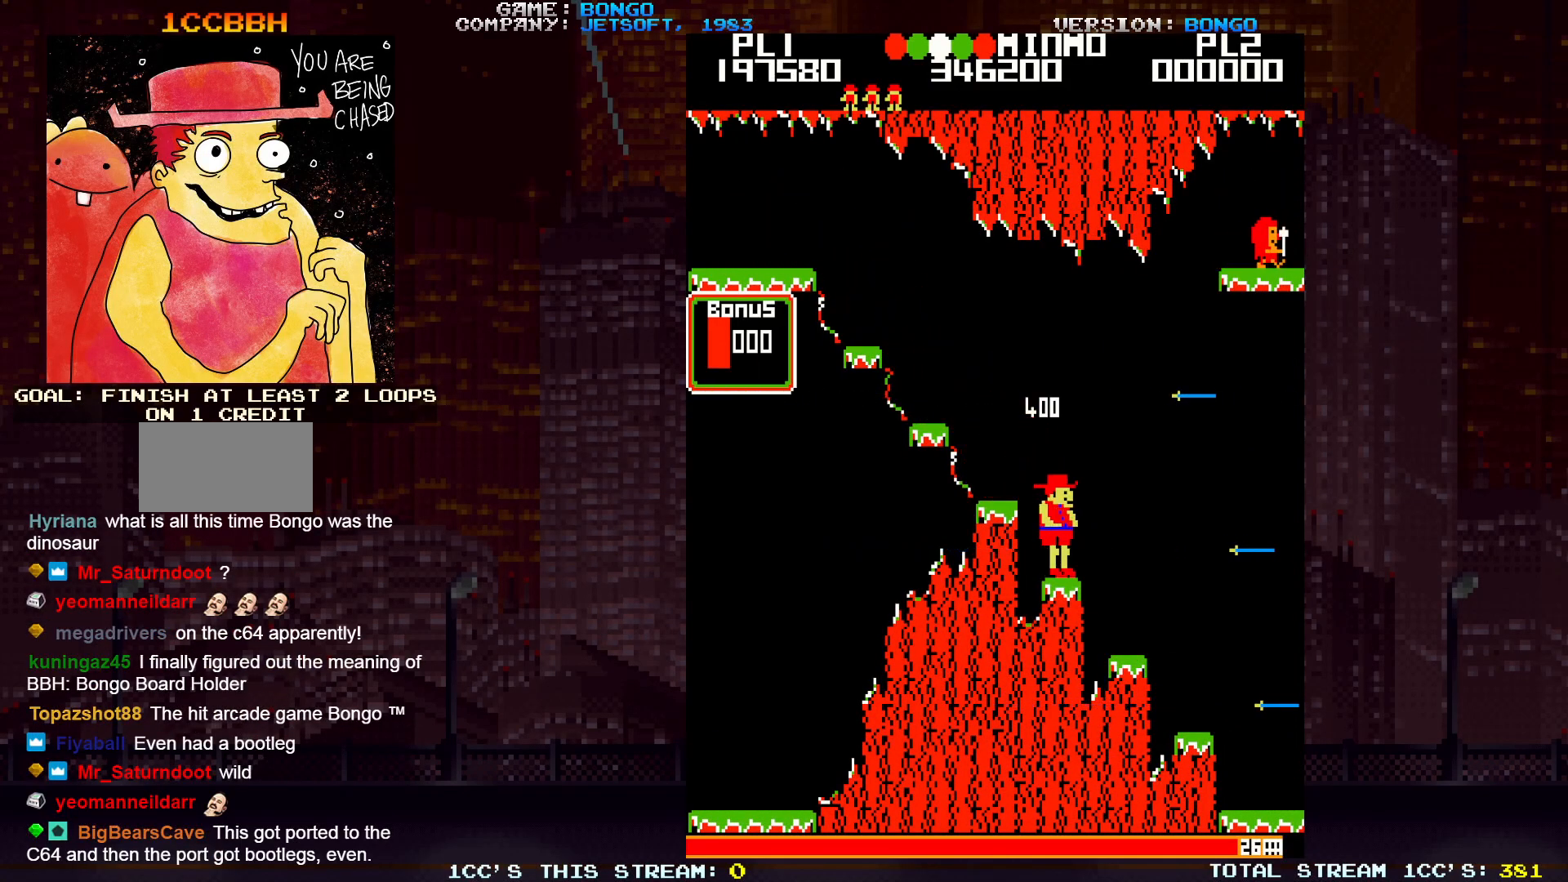
{"buttons": [], "left_stick": "center", "events": []}
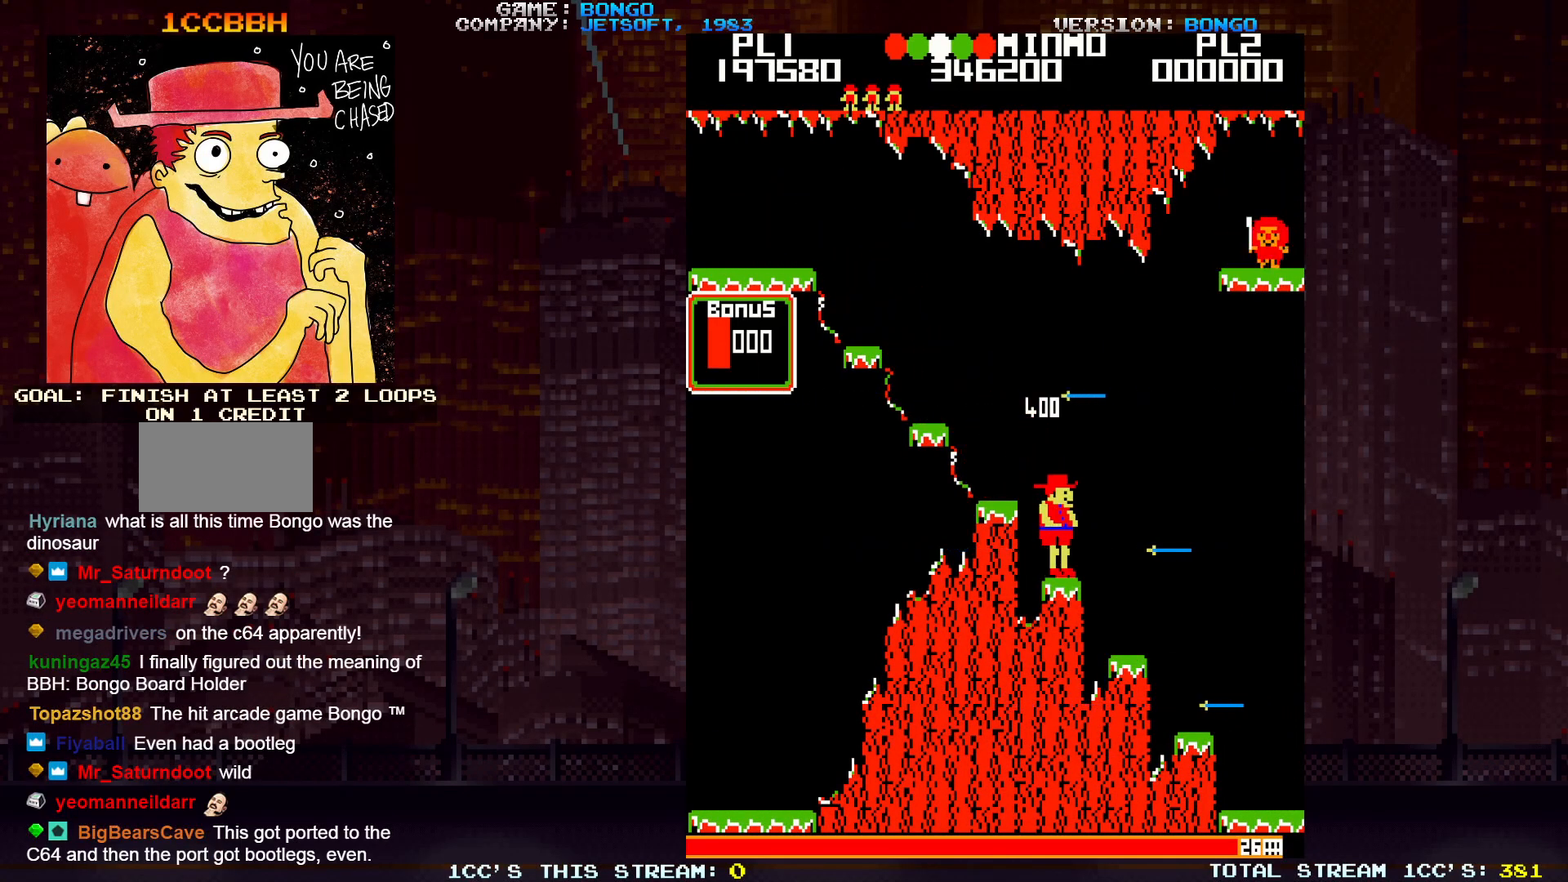
{"buttons": [], "left_stick": "right", "events": [[117, "SQUARE", "down"], [200, "left_stick", "right"], [233, "SQUARE", "up"]]}
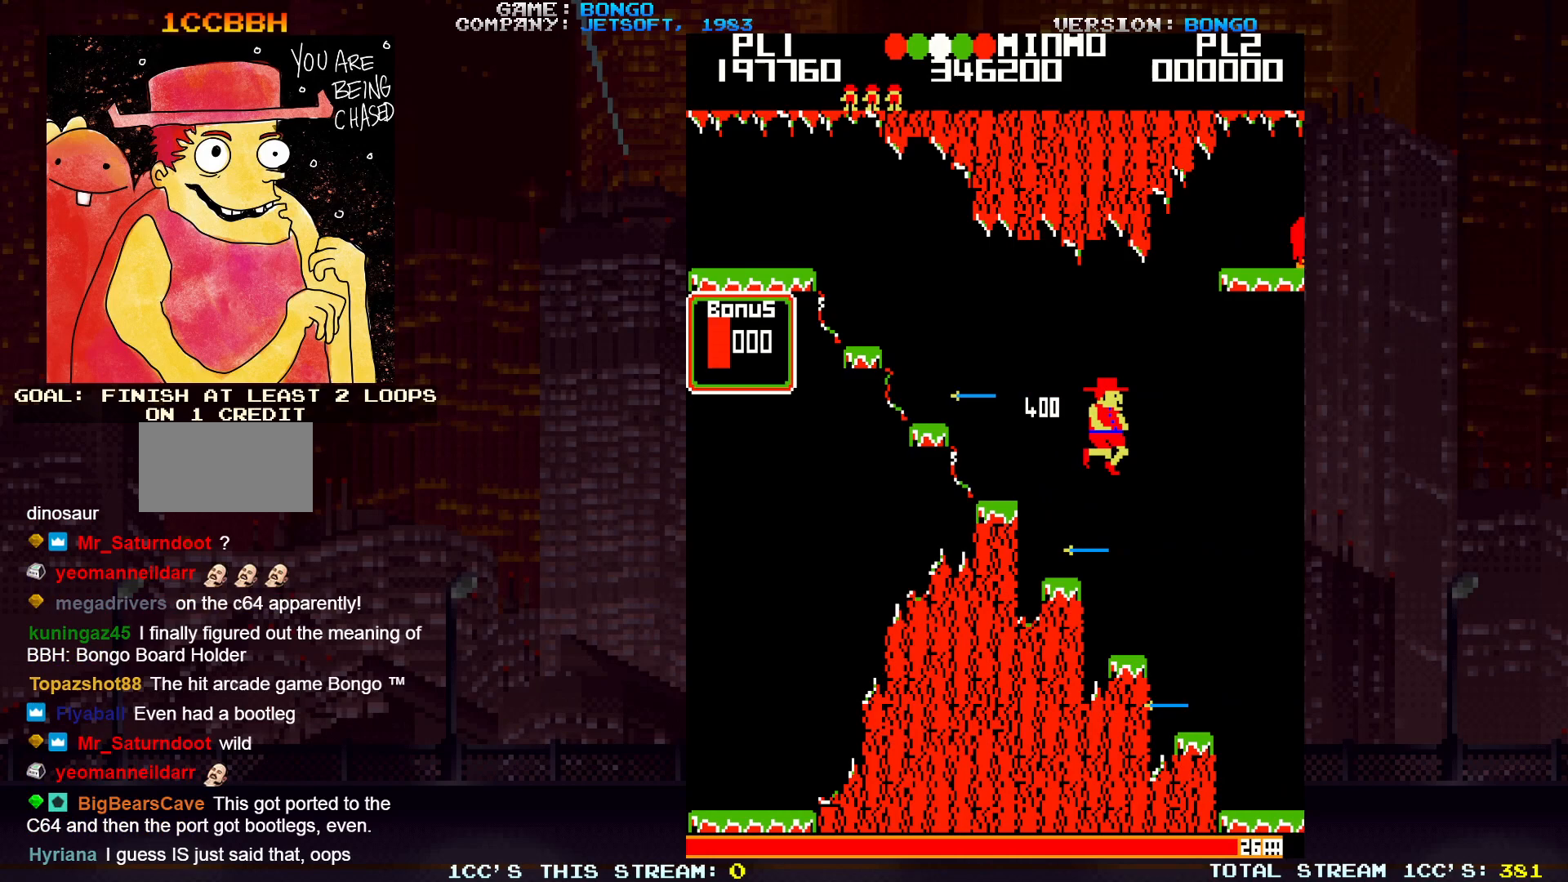
{"buttons": [], "left_stick": "right", "events": [[133, "left_stick", "center"], [450, "left_stick", "right"]]}
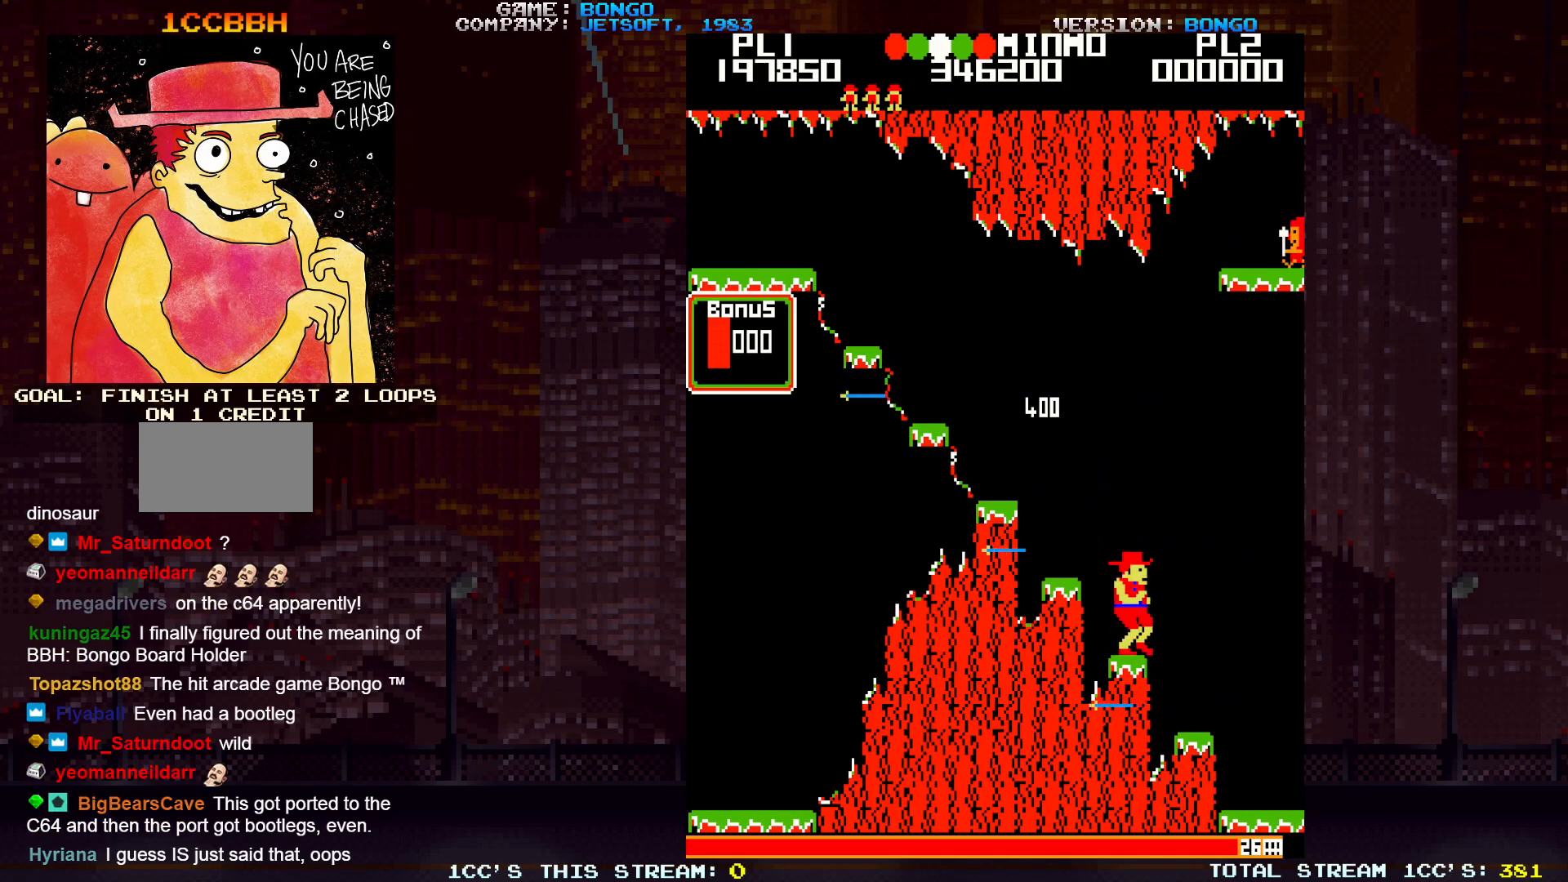
{"buttons": [], "left_stick": "right", "events": []}
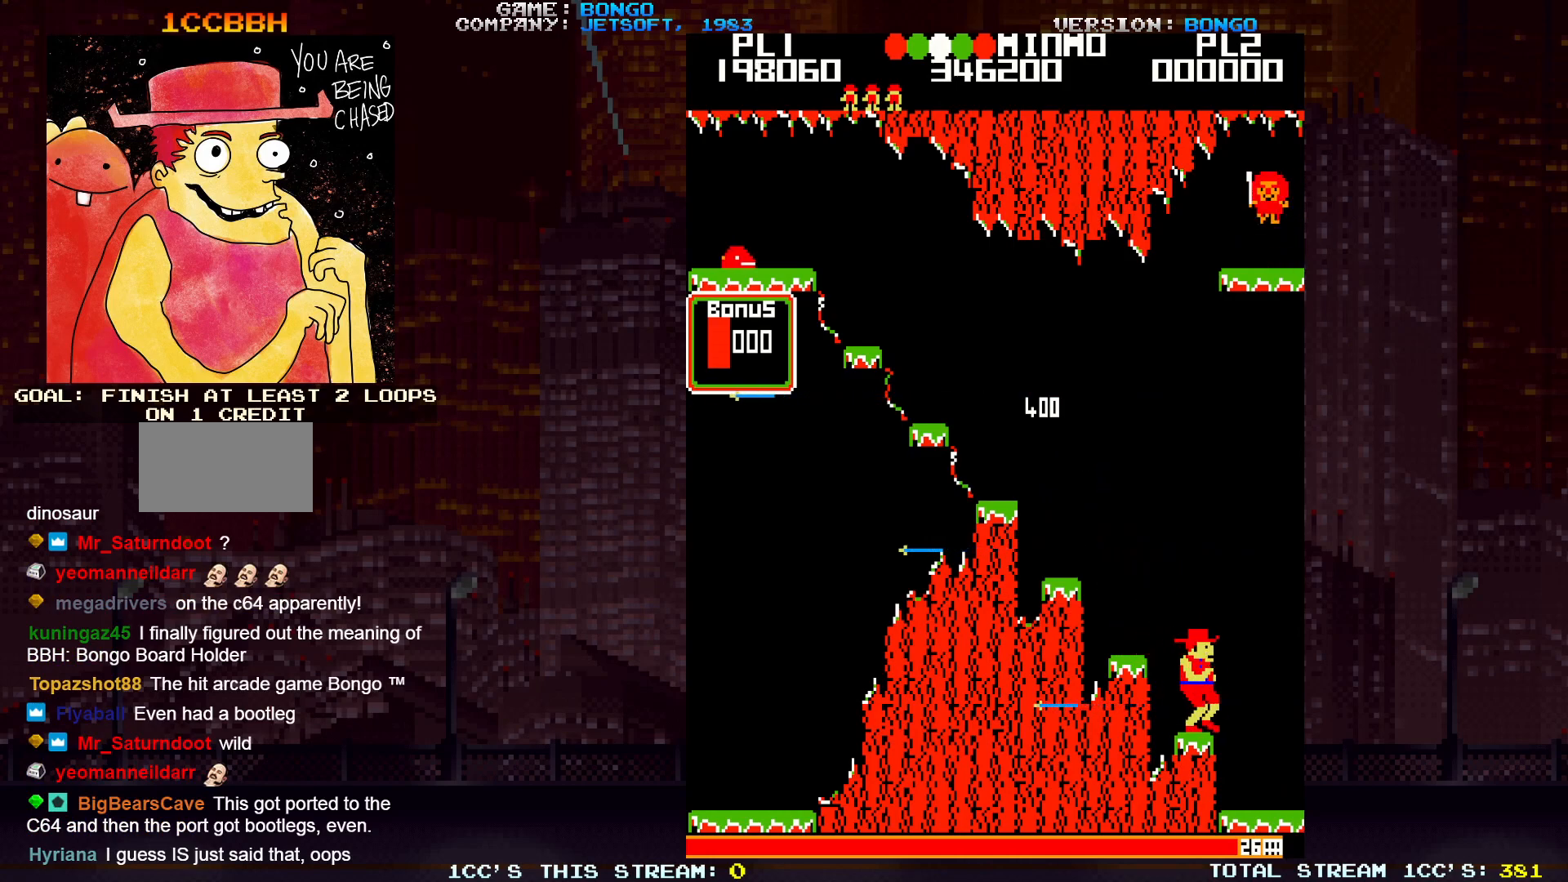
{"buttons": [], "left_stick": "right", "events": []}
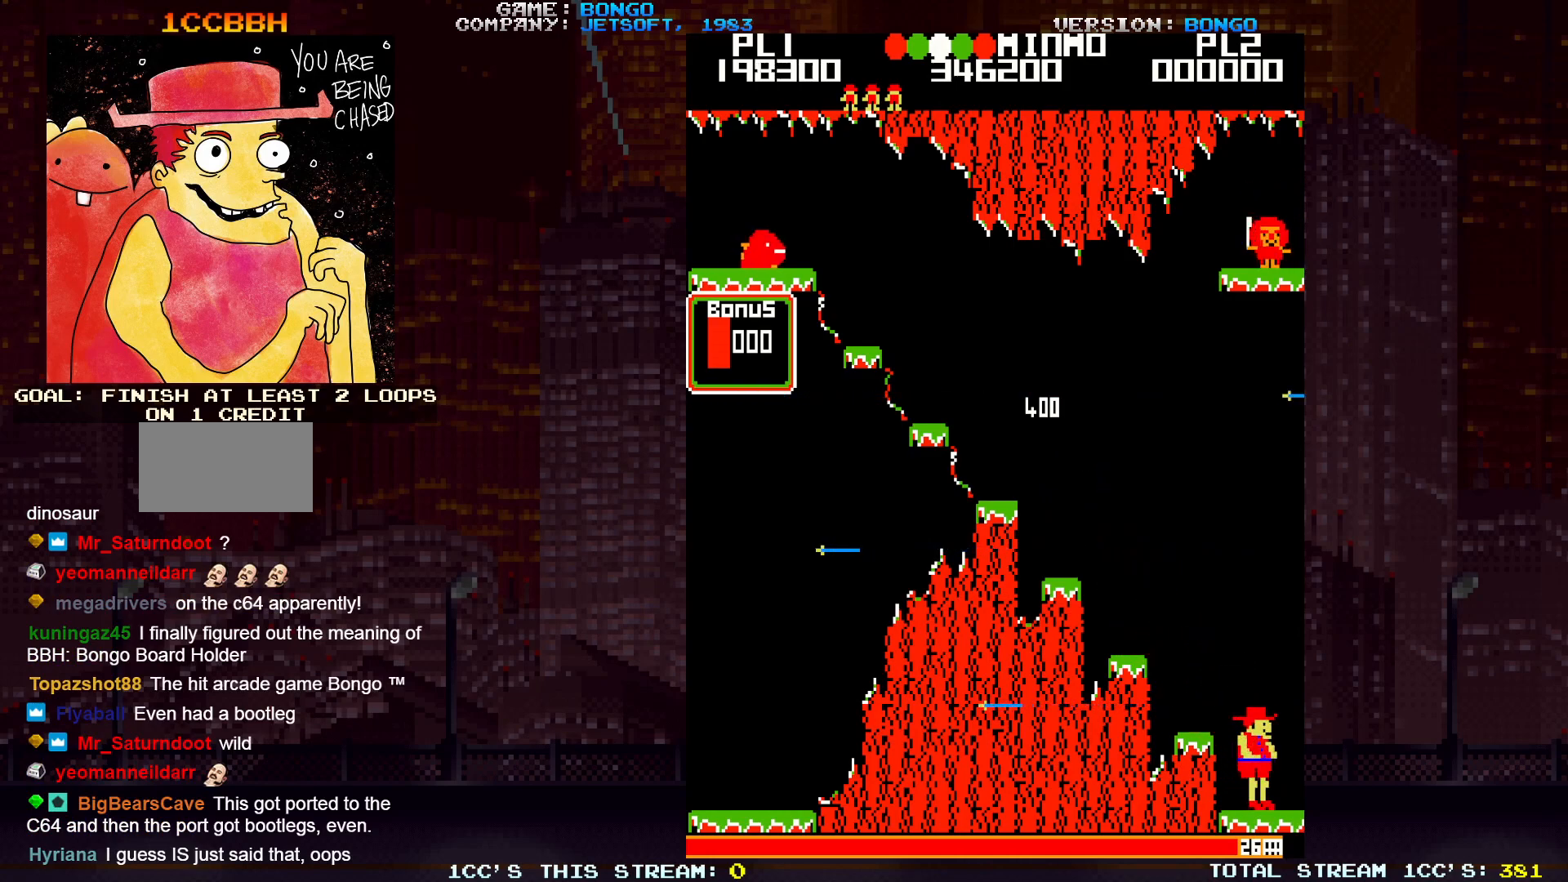
{"buttons": [], "left_stick": "center", "events": [[500, "left_stick", "center"]]}
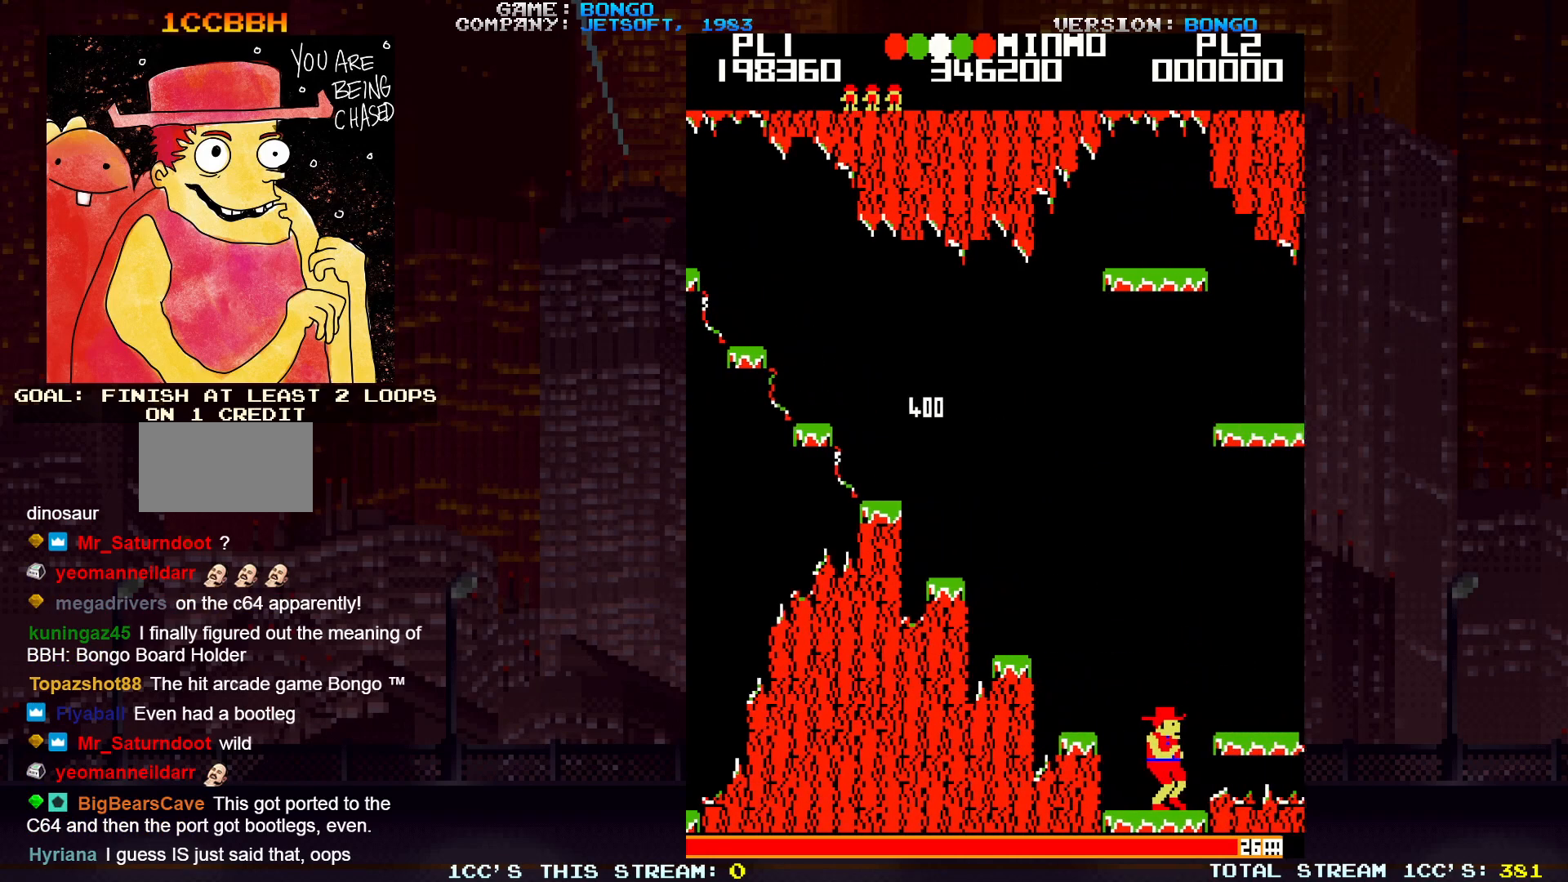
{"buttons": [], "left_stick": "center", "events": []}
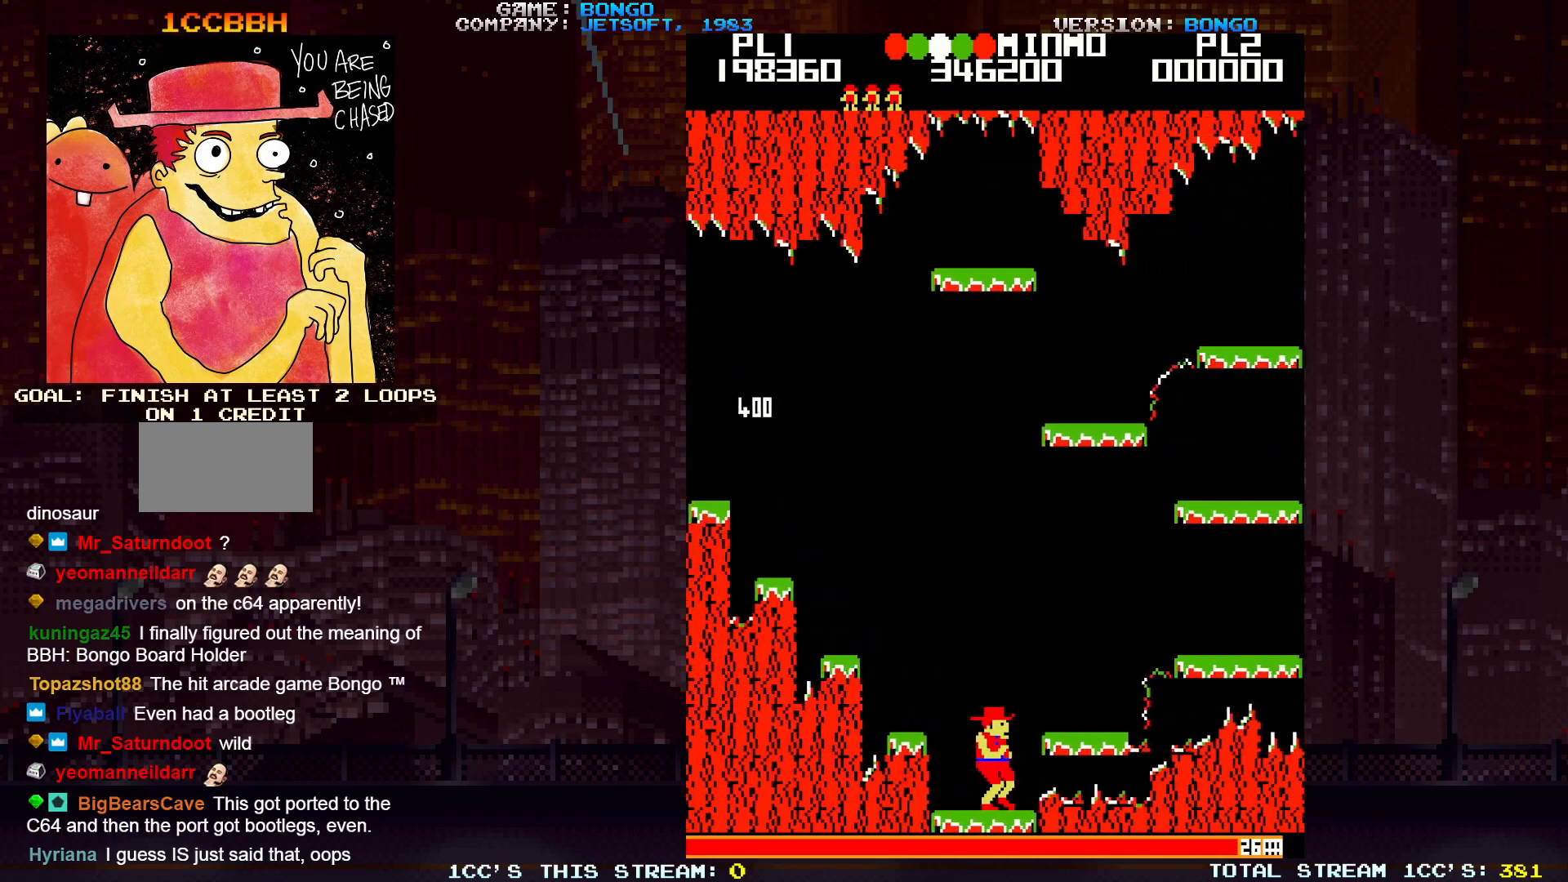
{"buttons": [], "left_stick": "right", "events": [[350, "left_stick", "right"]]}
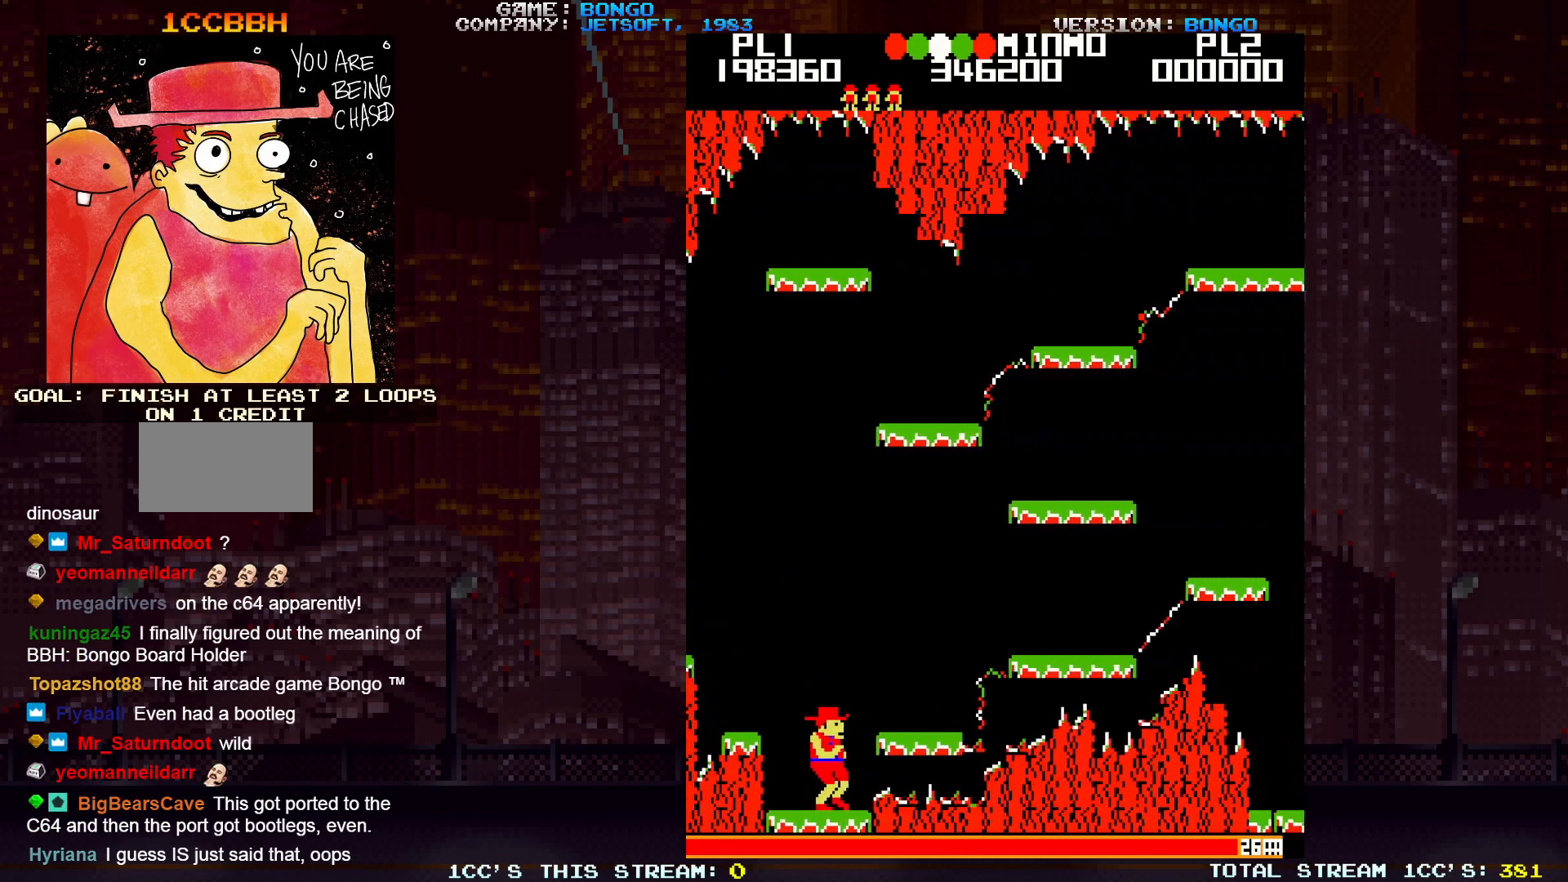
{"buttons": [], "left_stick": "right", "events": []}
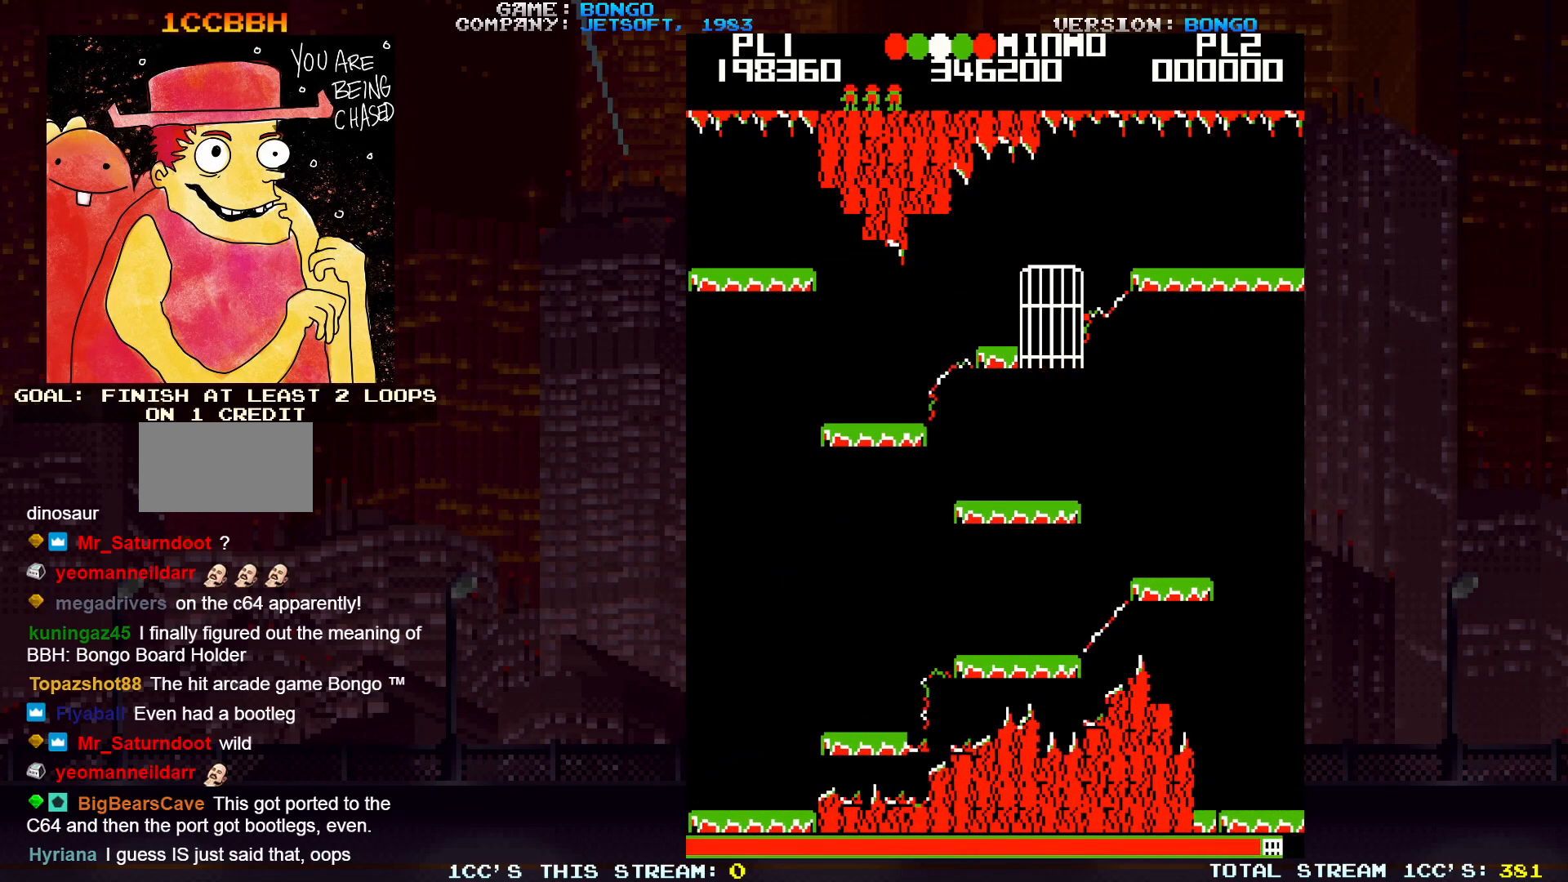
{"buttons": [], "left_stick": "right", "events": [[233, "SQUARE", "down"], [383, "SQUARE", "up"]]}
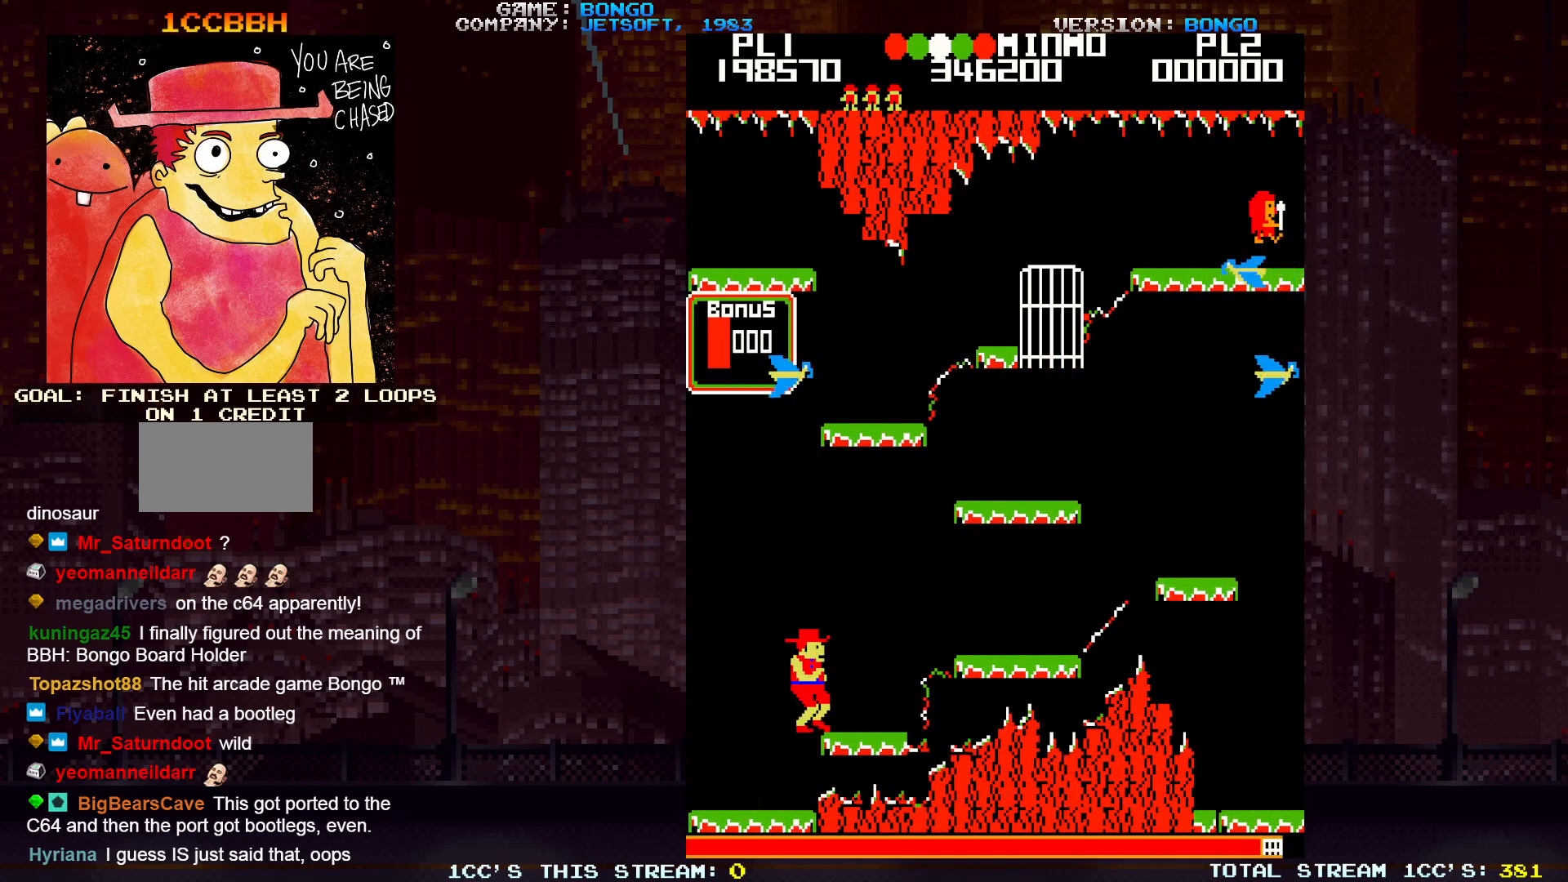
{"buttons": ["SQUARE"], "left_stick": "right", "events": [[500, "SQUARE", "down"]]}
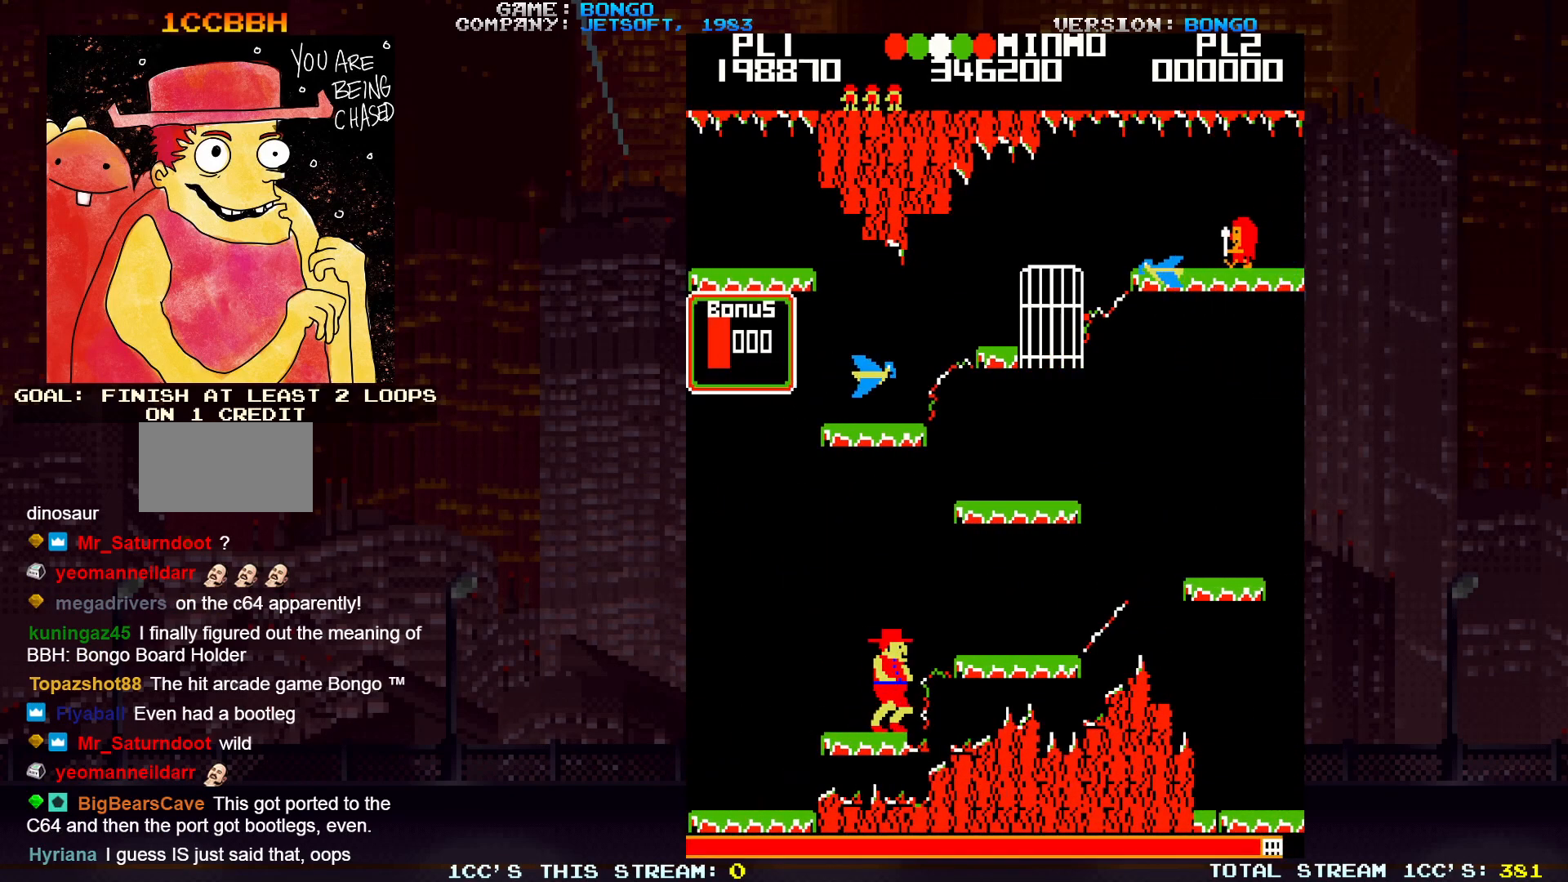
{"buttons": [], "left_stick": "right", "events": [[167, "SQUARE", "up"]]}
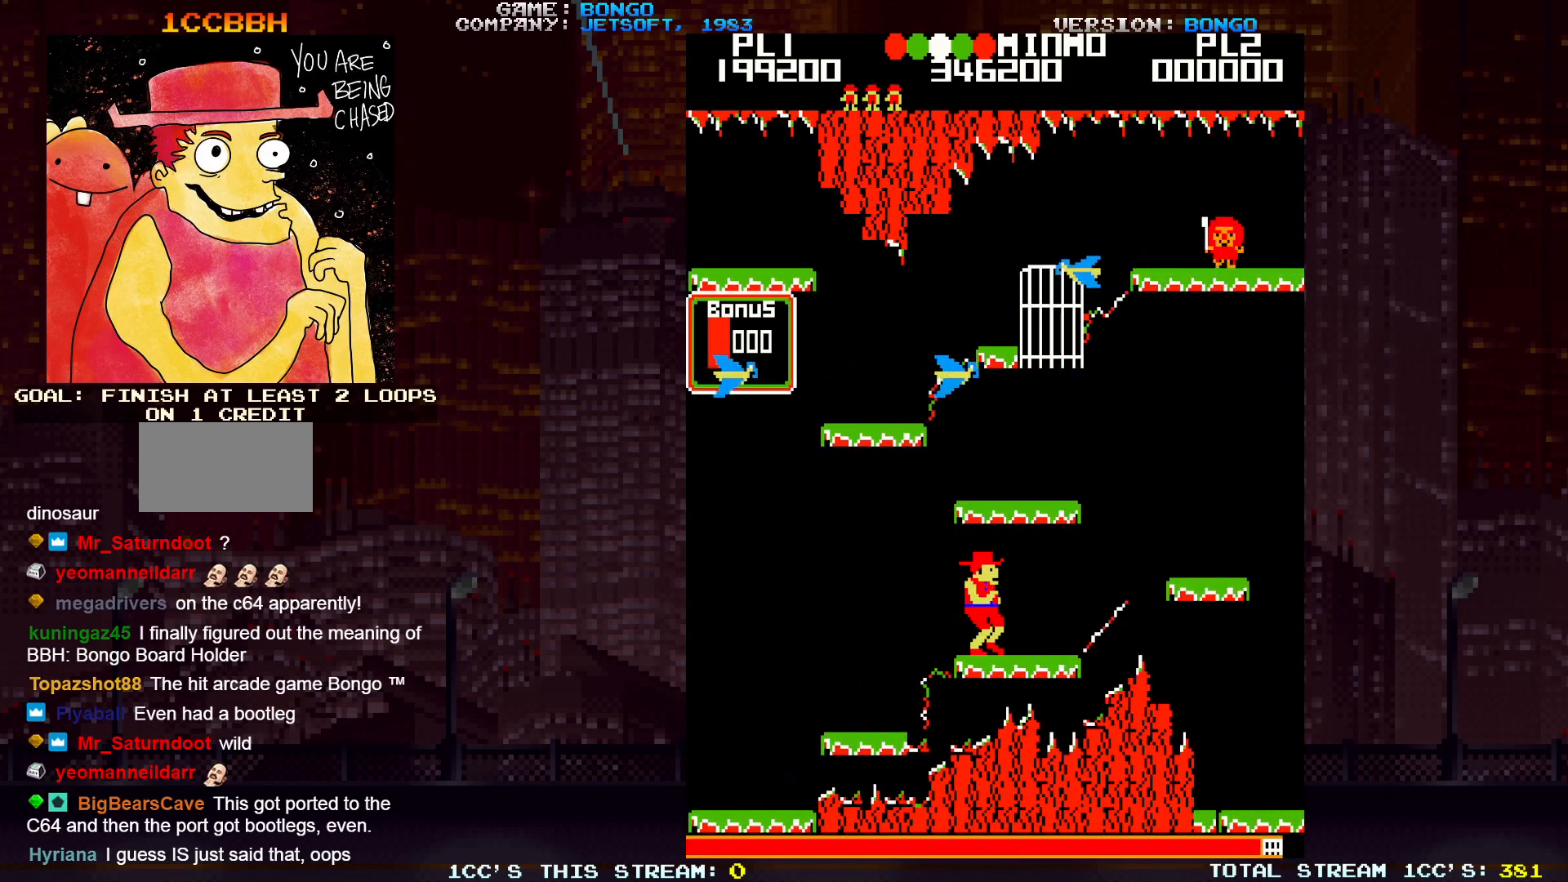
{"buttons": [], "left_stick": "right", "events": []}
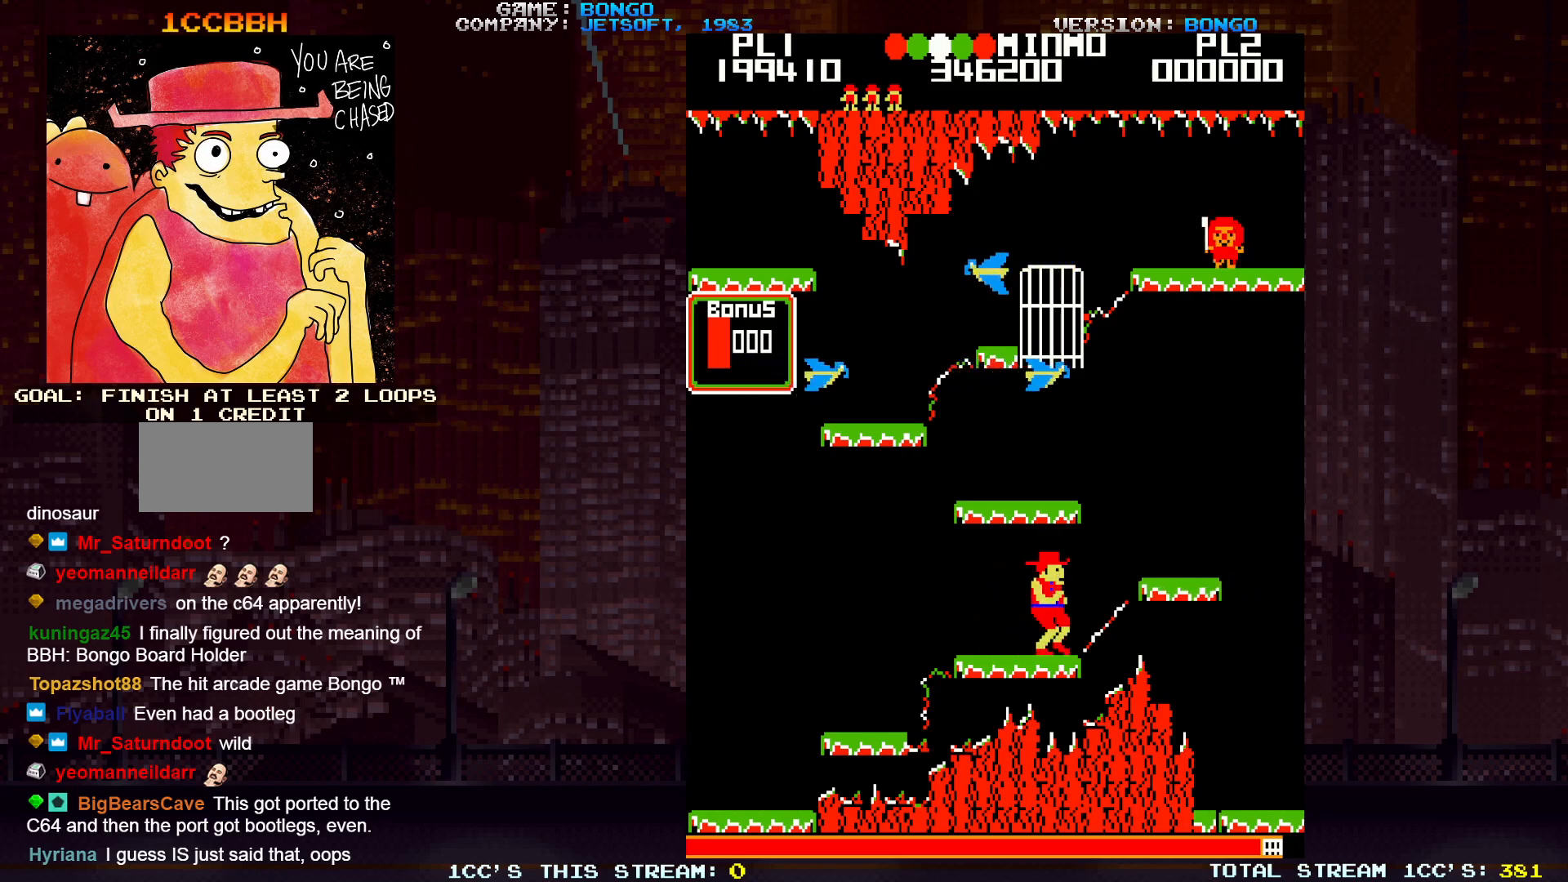
{"buttons": [], "left_stick": "right", "events": [[250, "SQUARE", "down"], [433, "SQUARE", "up"]]}
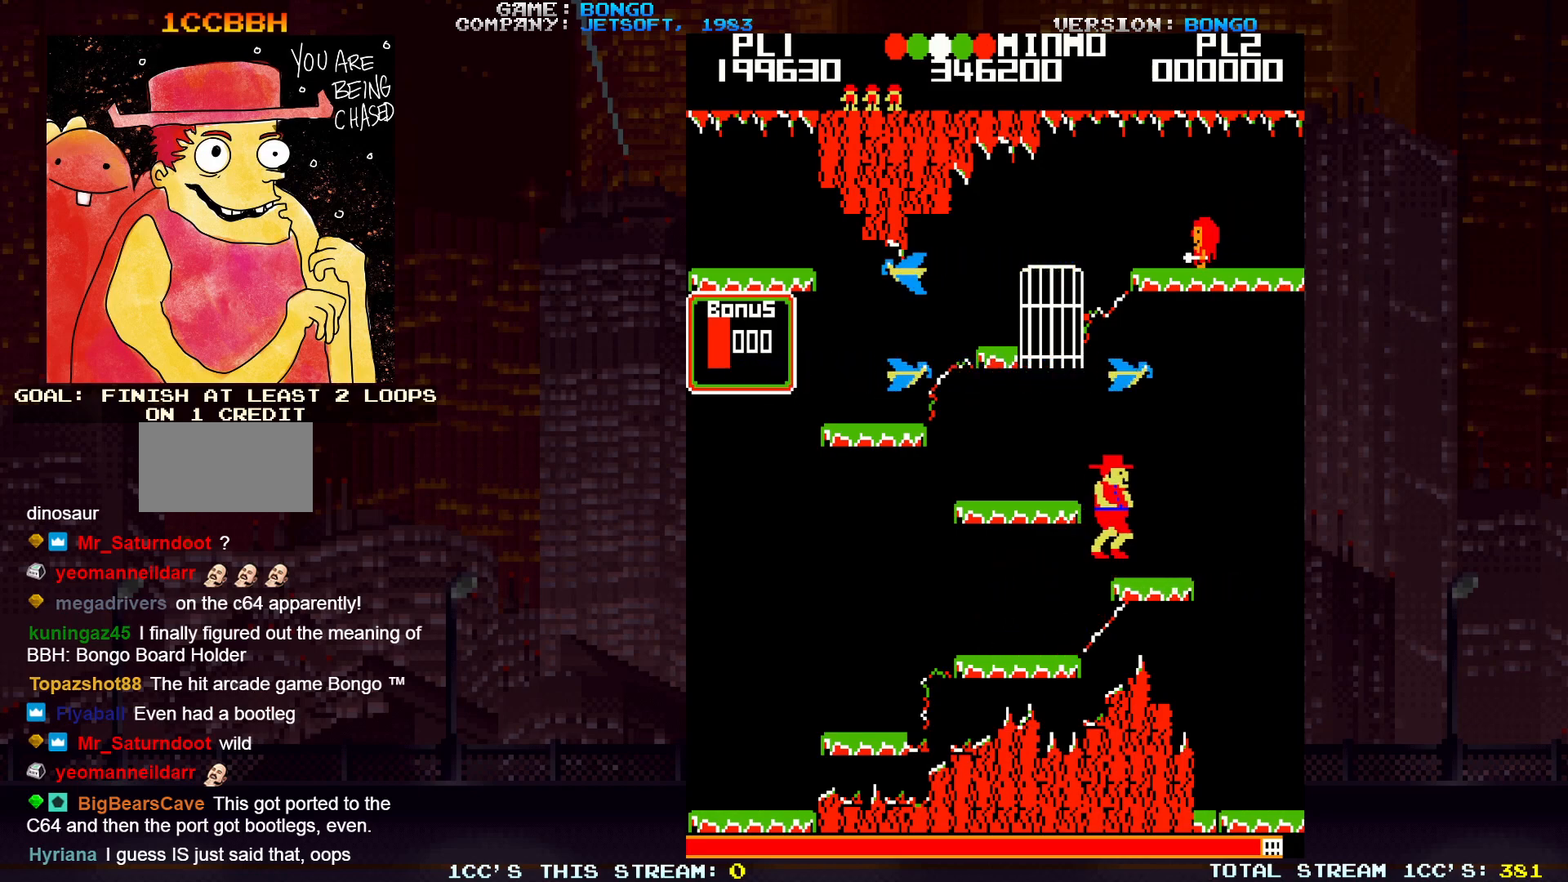
{"buttons": [], "left_stick": "center", "events": [[250, "left_stick", "center"], [300, "left_stick", "left"], [400, "left_stick", "center"]]}
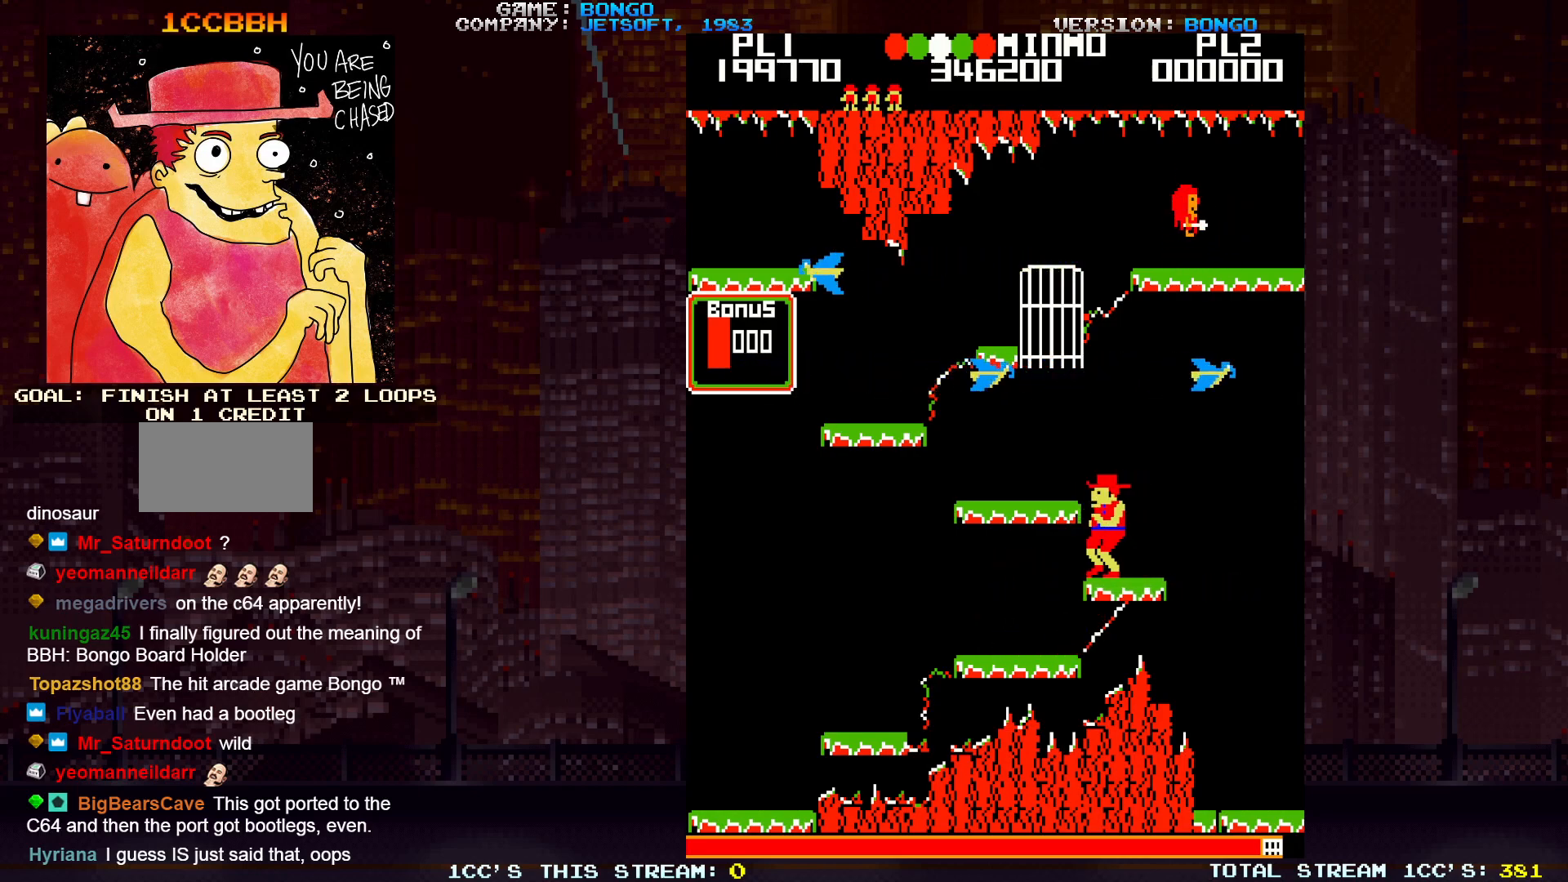
{"buttons": [], "left_stick": "center", "events": []}
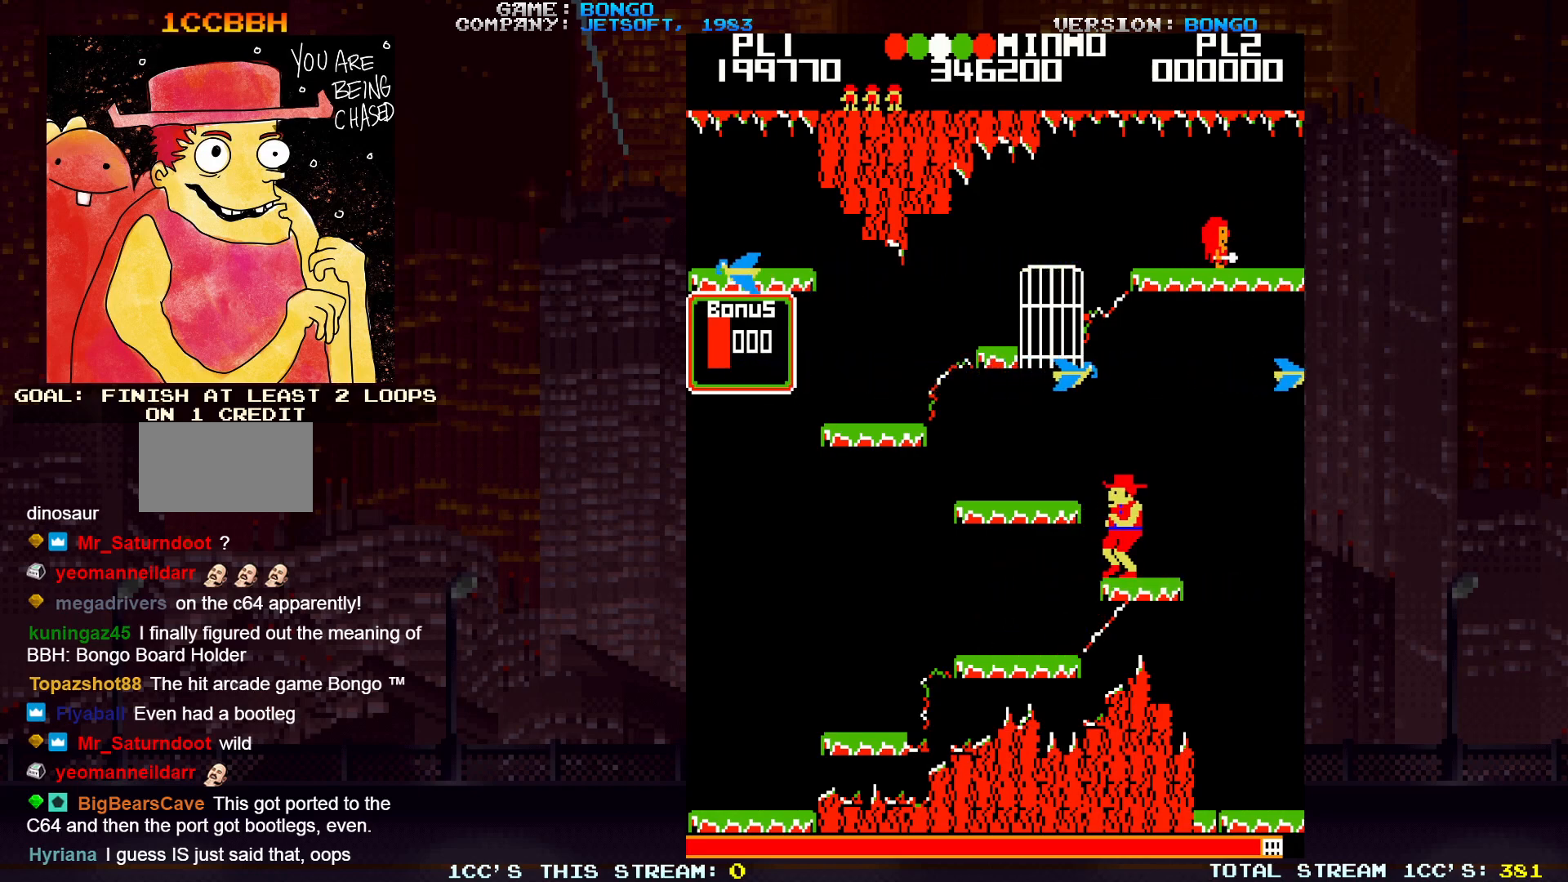
{"buttons": ["SQUARE"], "left_stick": "left", "events": [[300, "SQUARE", "down"], [317, "left_stick", "left"]]}
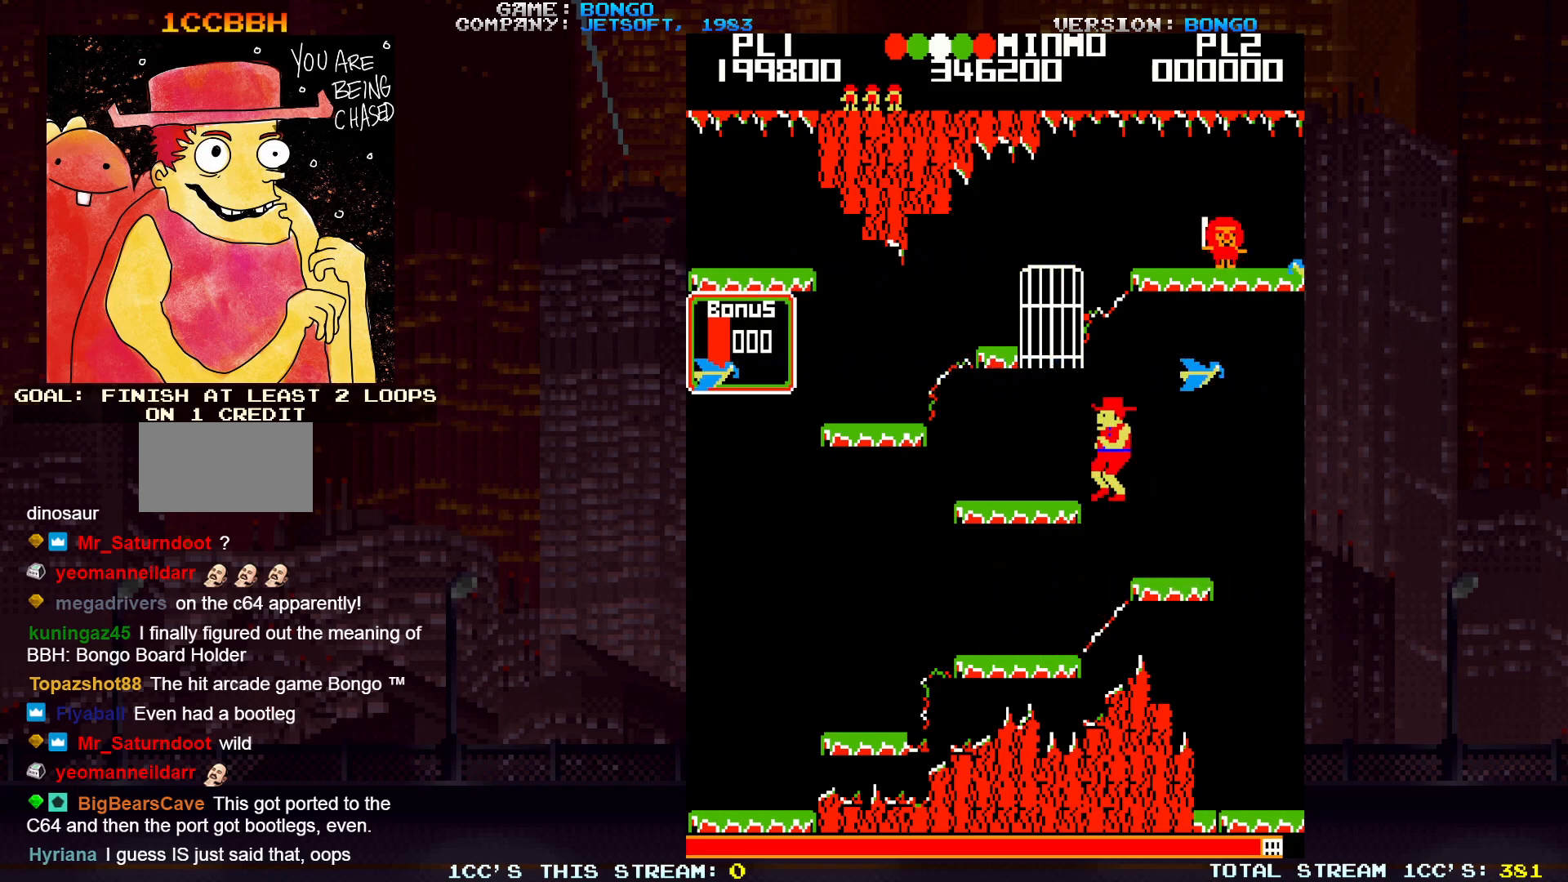
{"buttons": [], "left_stick": "left", "events": [[33, "SQUARE", "up"]]}
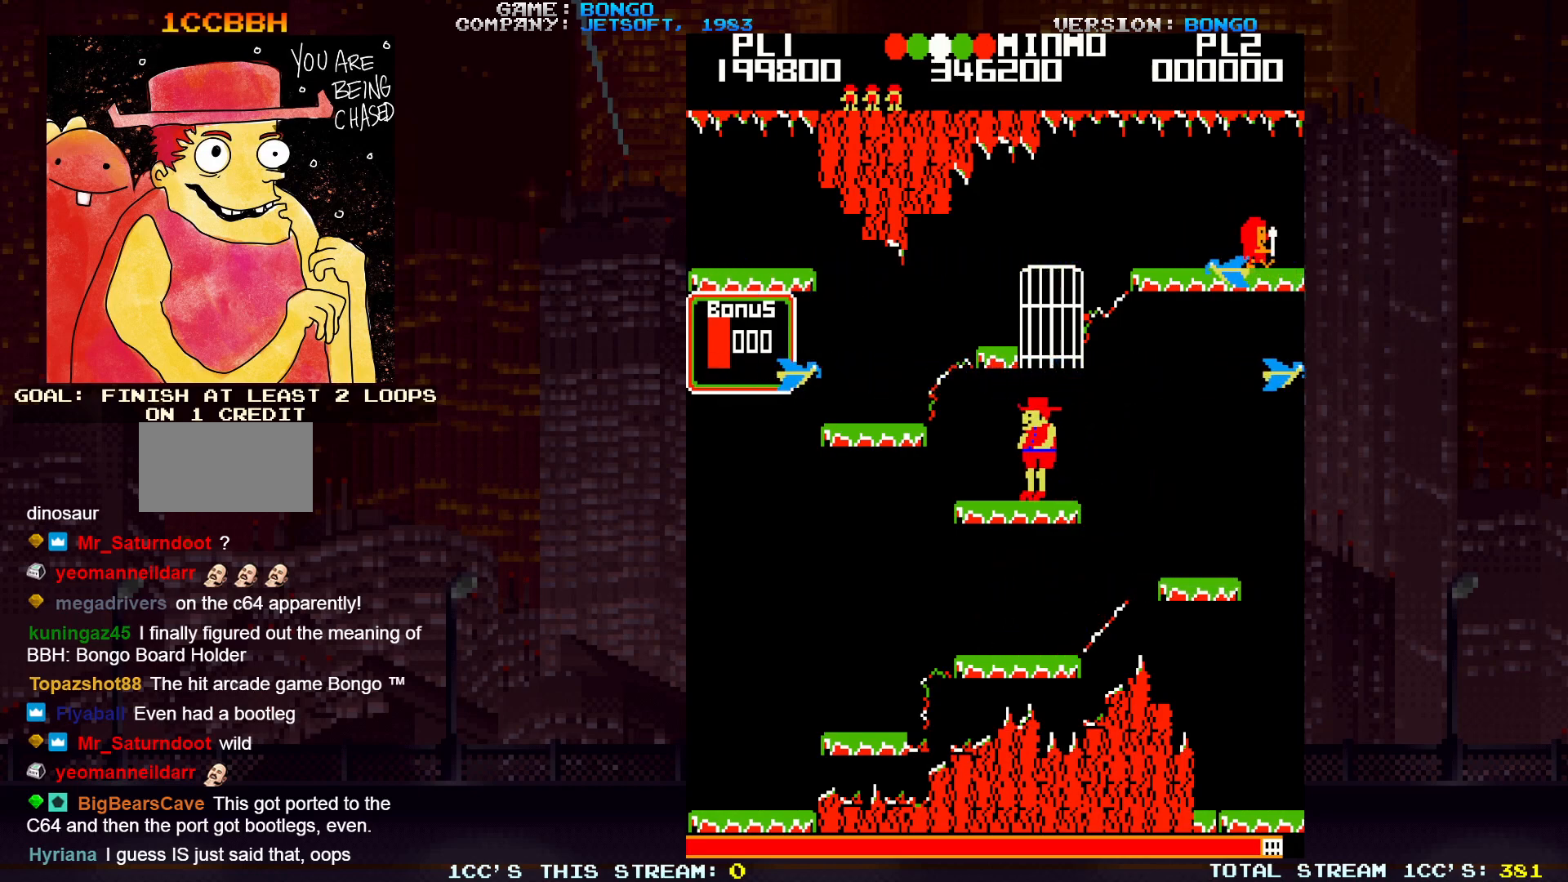
{"buttons": [], "left_stick": "center", "events": [[417, "left_stick", "center"]]}
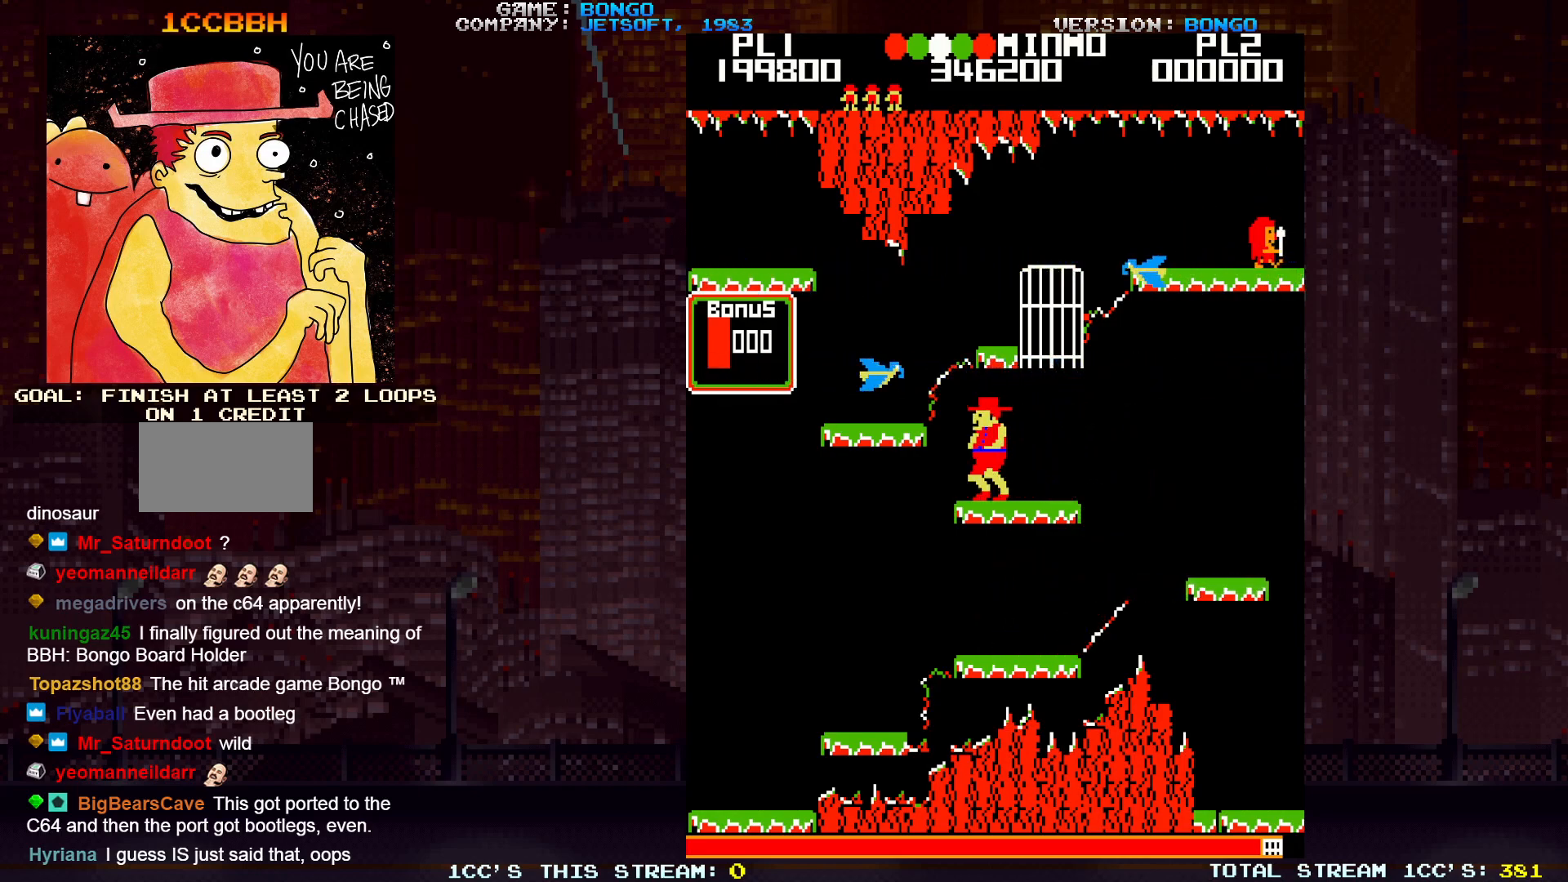
{"buttons": [], "left_stick": "center", "events": []}
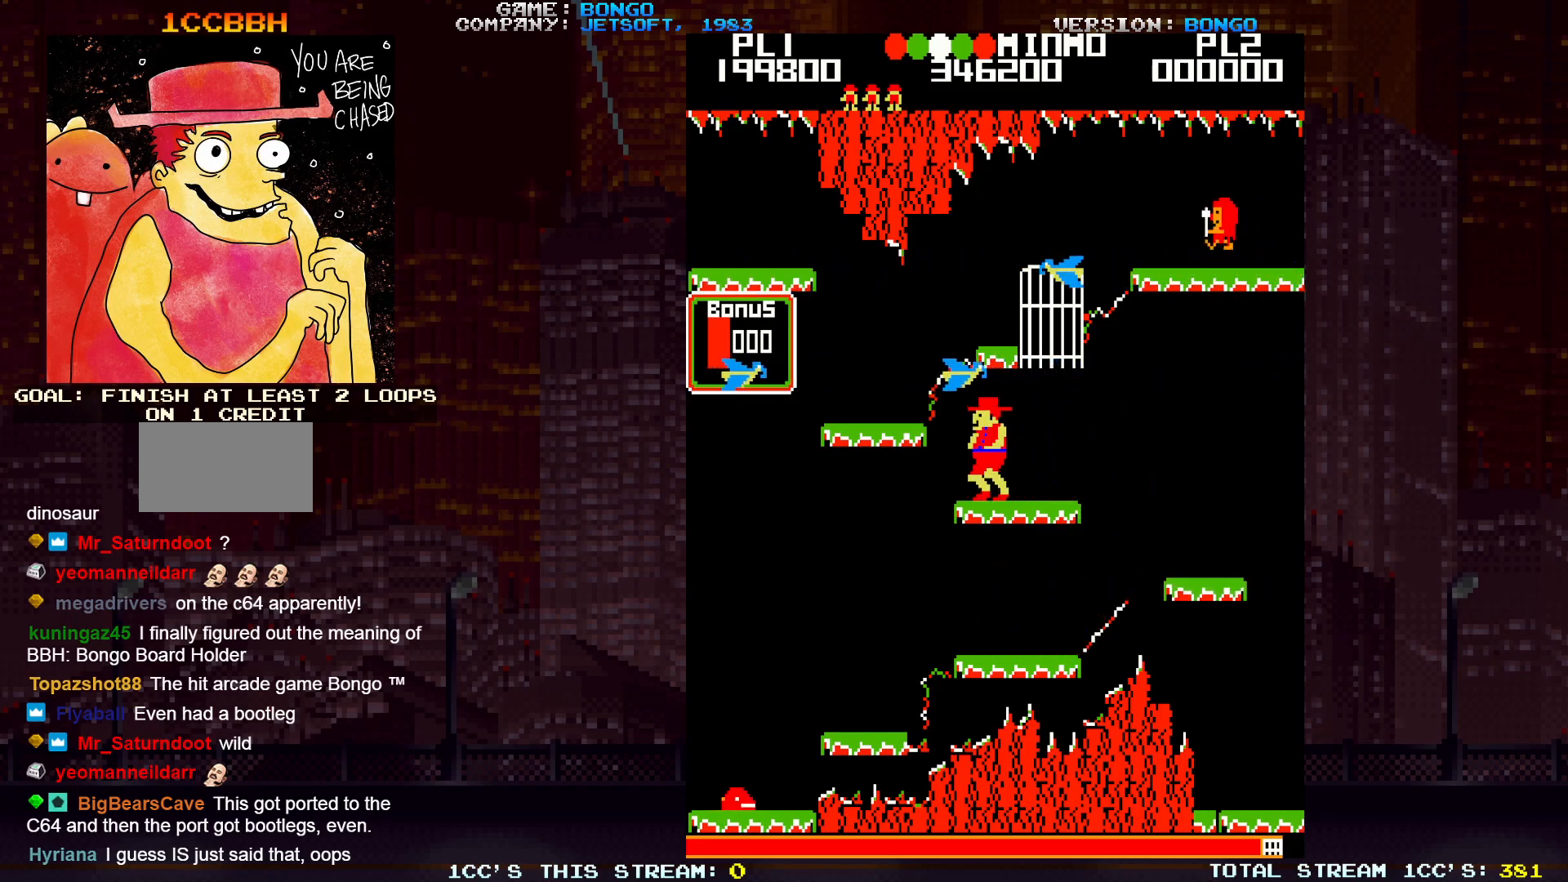
{"buttons": [], "left_stick": "center", "events": []}
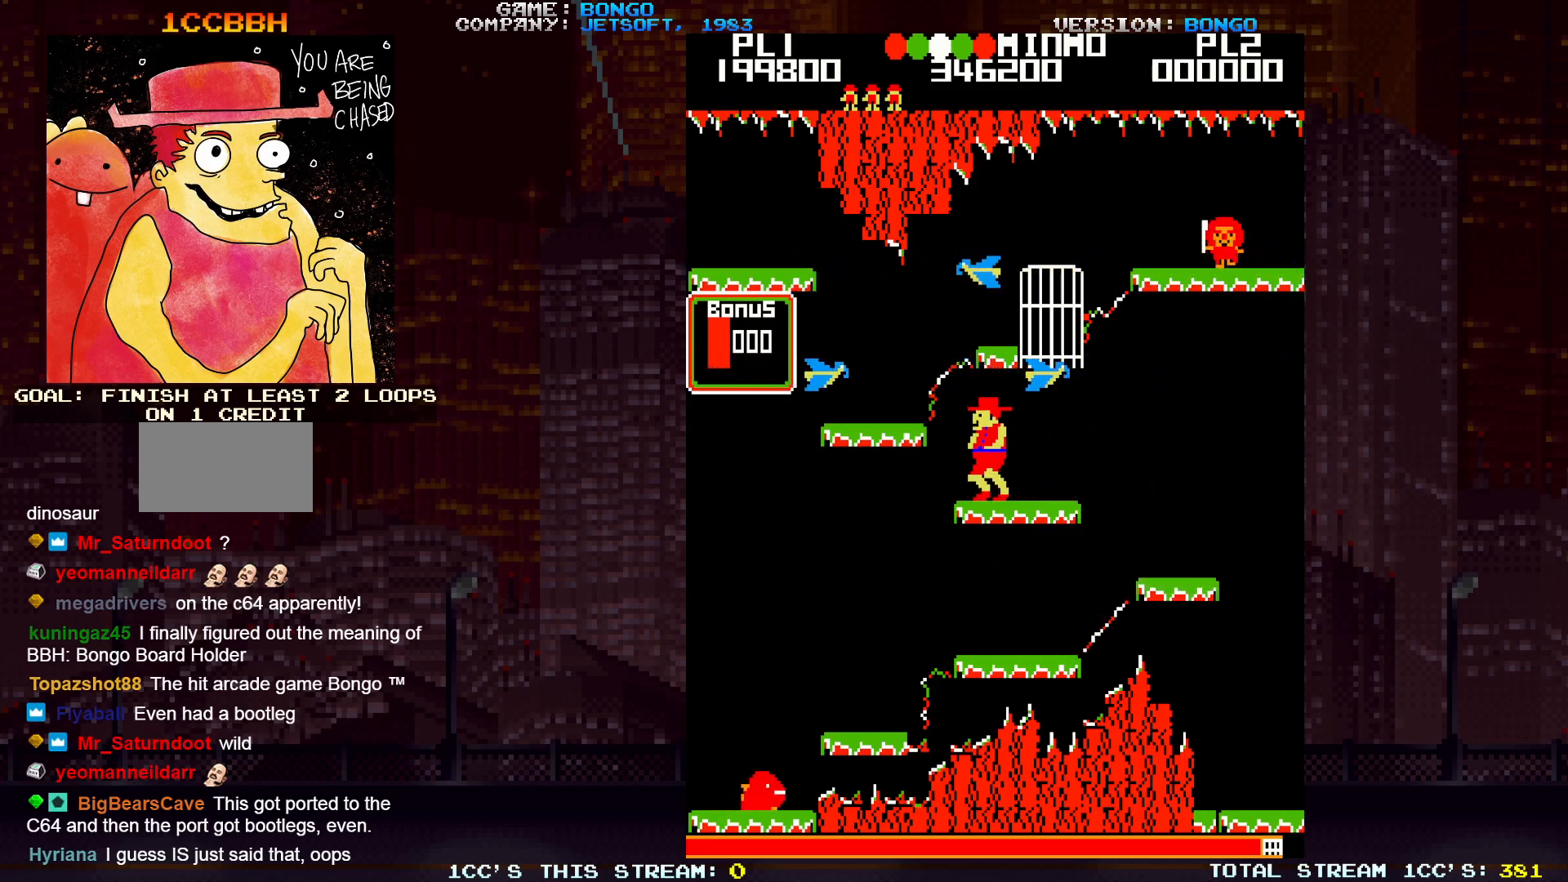
{"buttons": [], "left_stick": "center", "events": []}
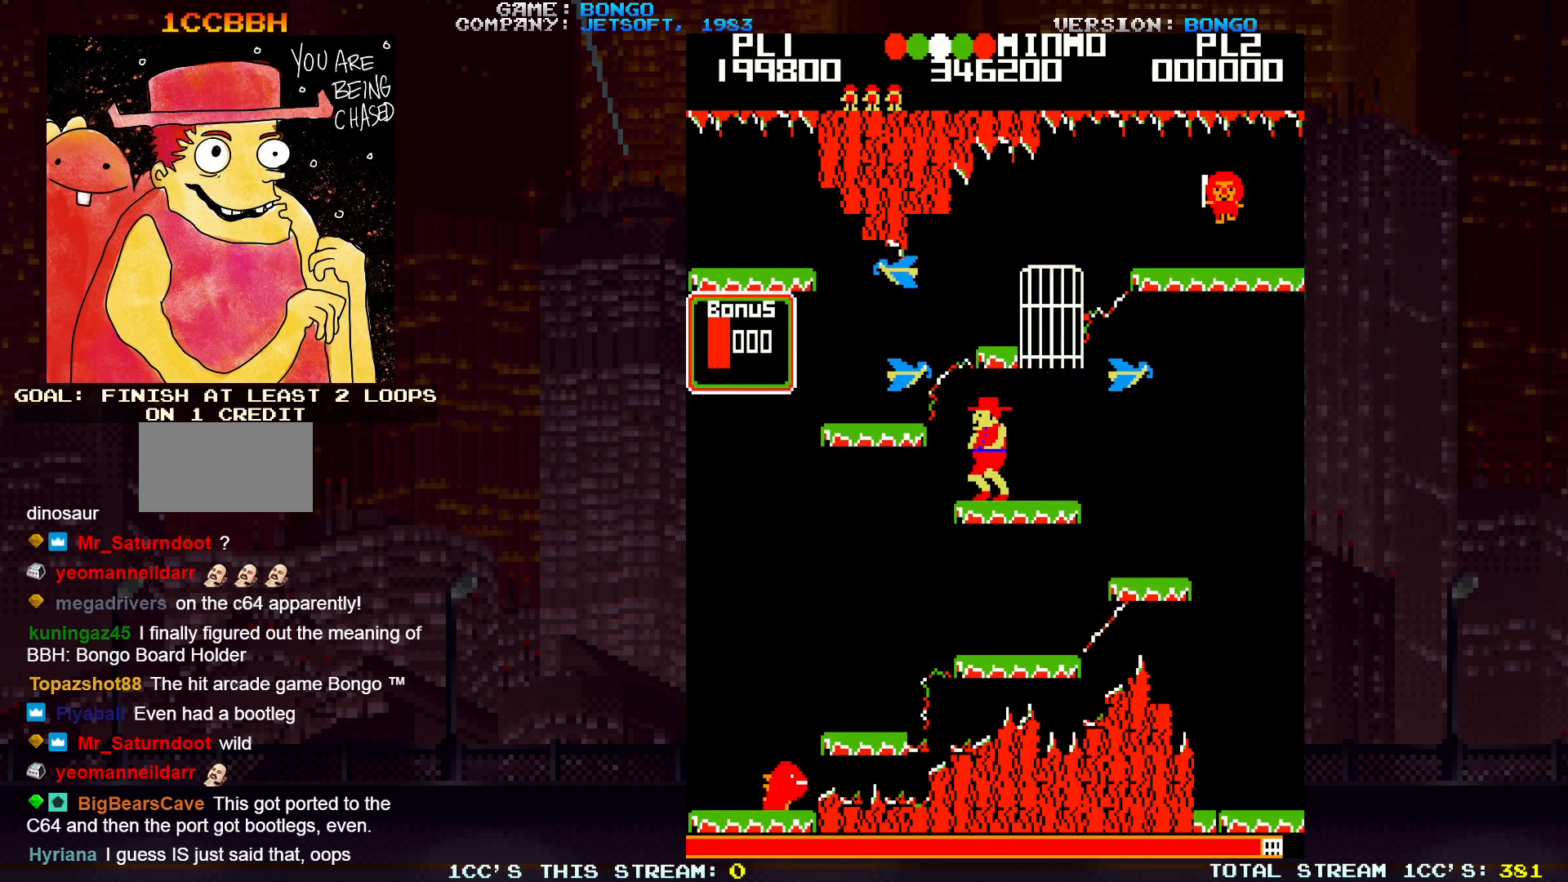
{"buttons": [], "left_stick": "center", "events": []}
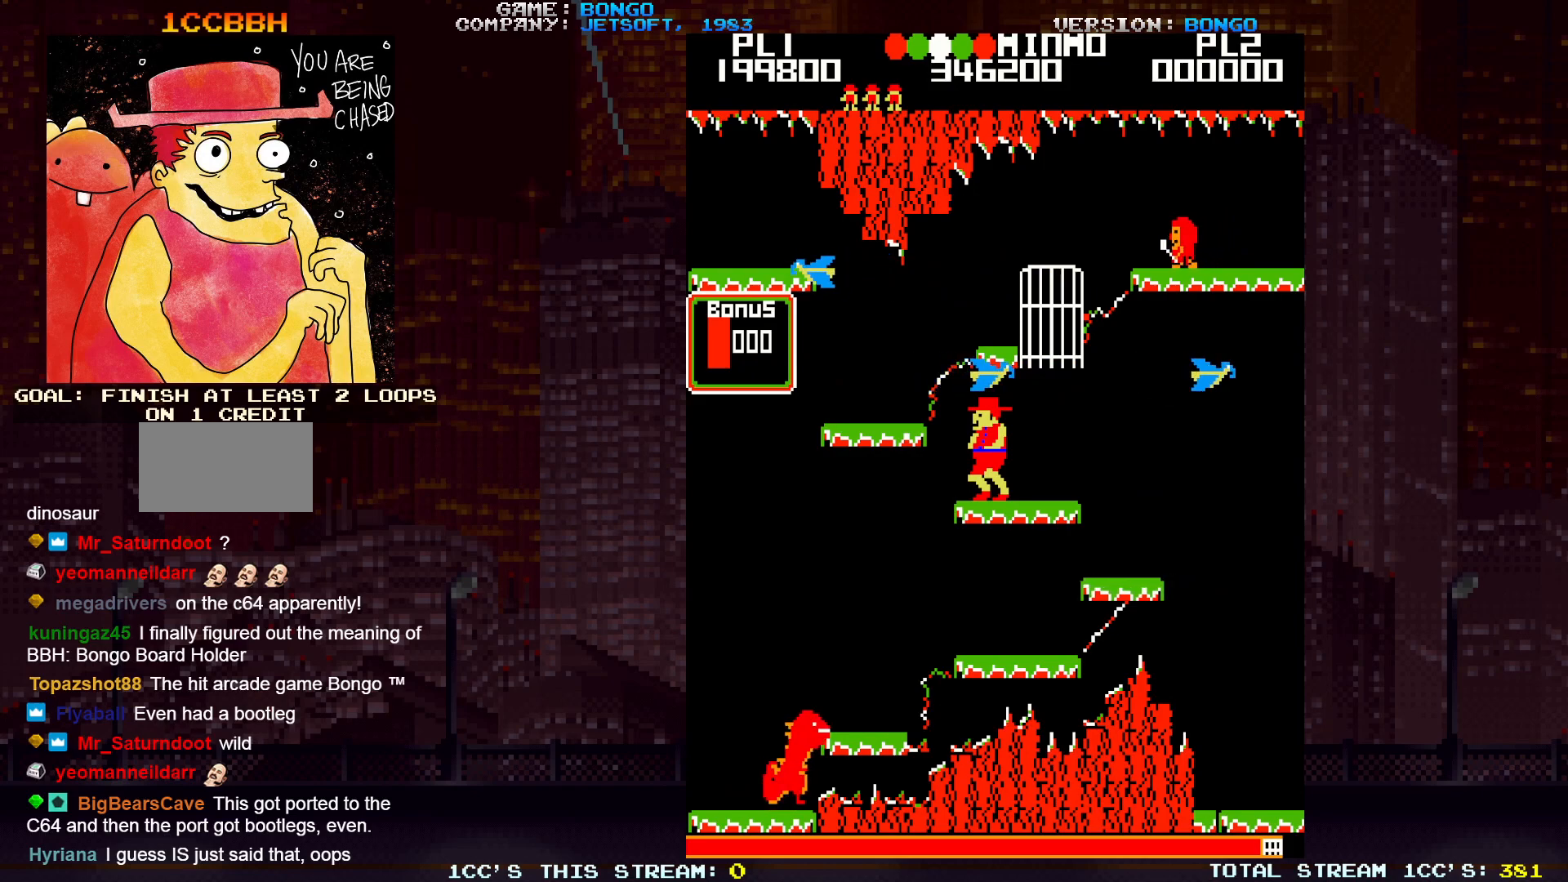
{"buttons": [], "left_stick": "center", "events": []}
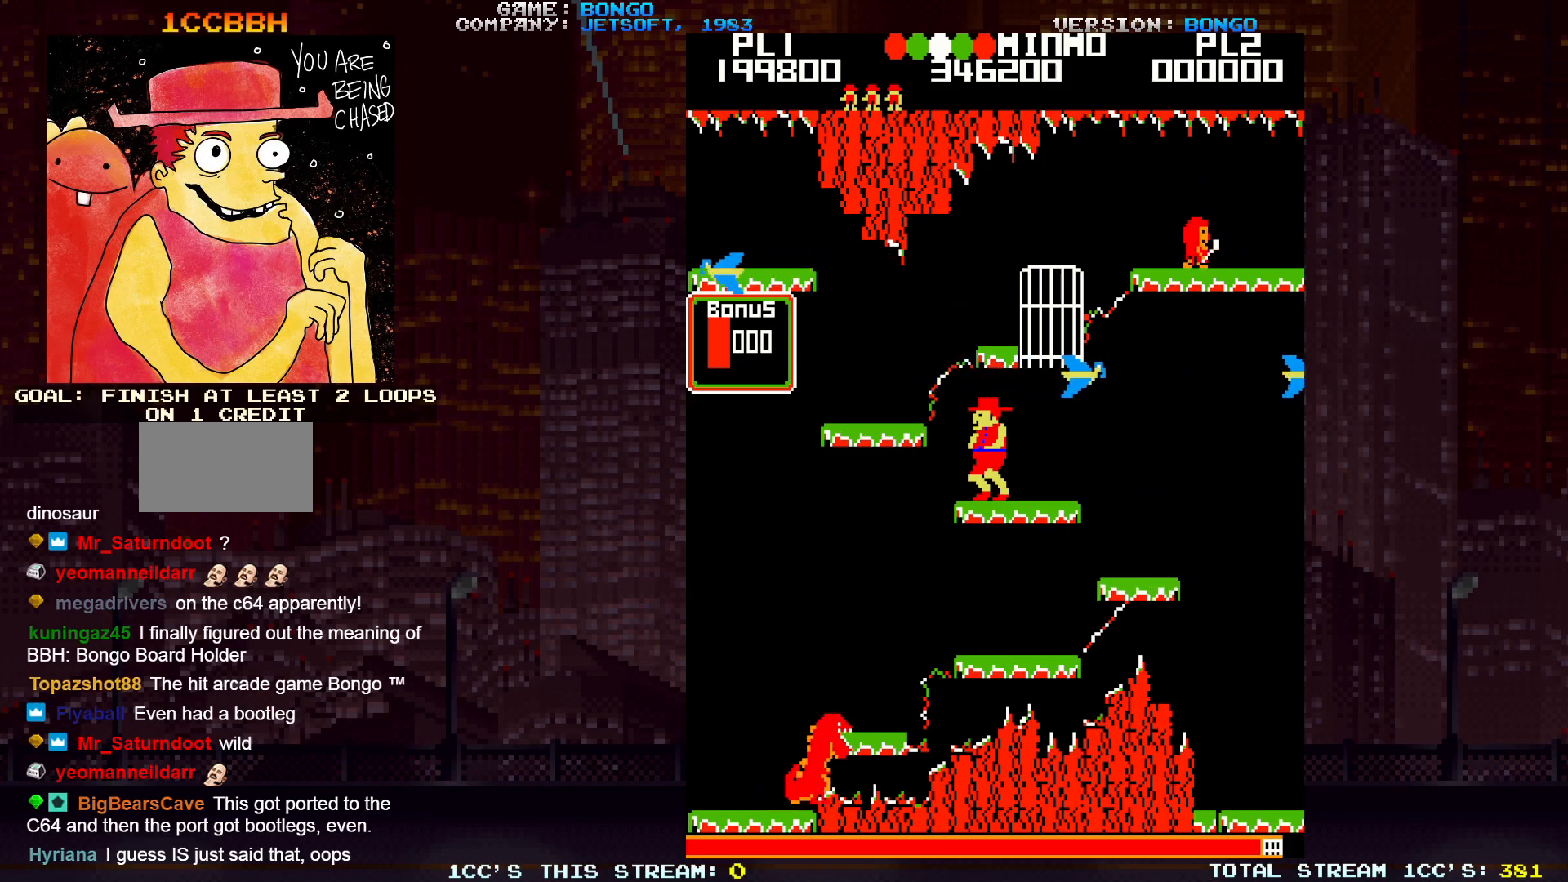
{"buttons": [], "left_stick": "center", "events": []}